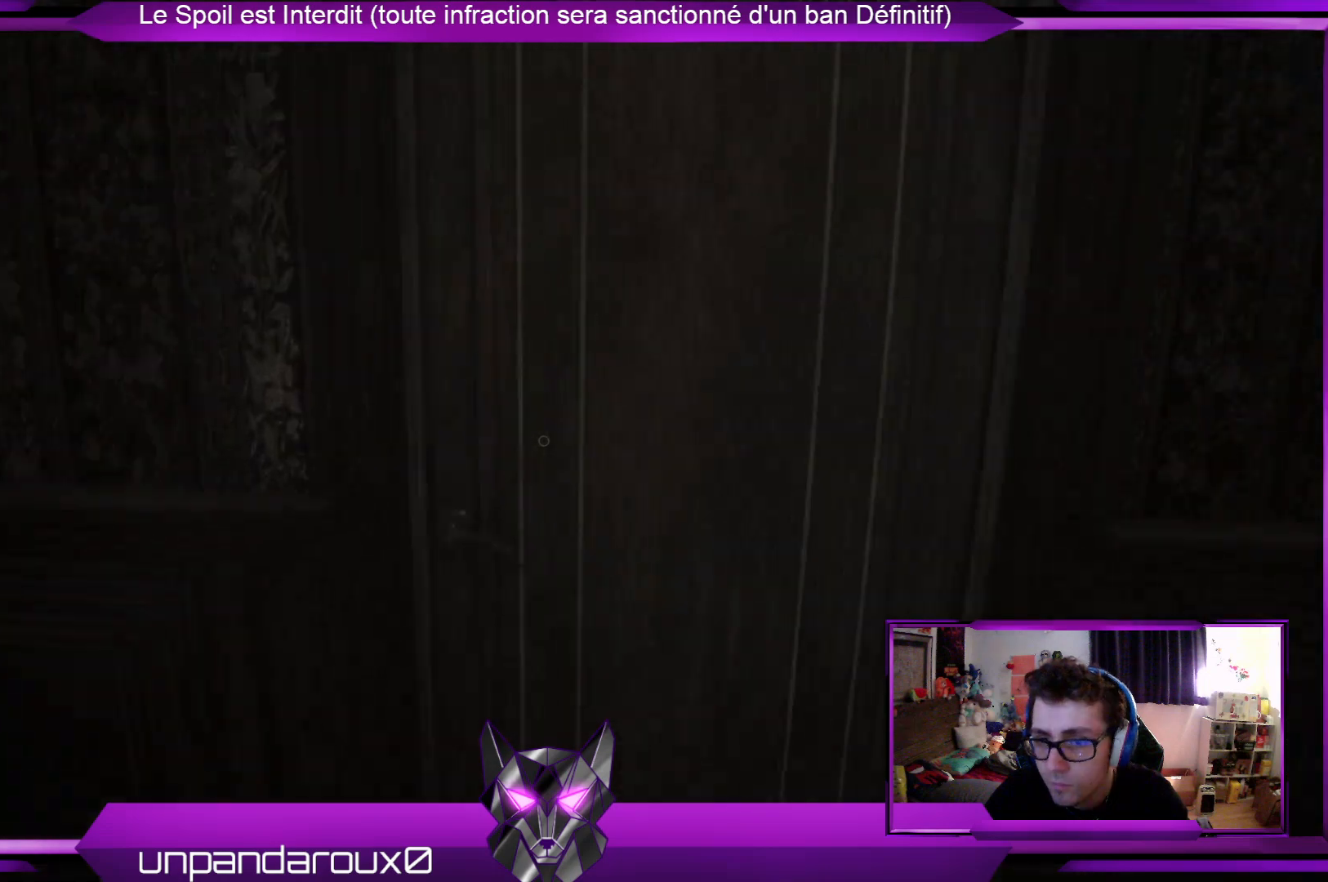
Gameplay with a controller (Xbox layout); each line is a JSON object with the inputs held at the frame after it. "events" lists button and stick changes between this image and that frame as [ms after this image, input, new state], when the widget could be followed in between.
{"buttons": [], "left_stick": "up", "right_stick": "center", "events": [[100, "A", "up"]]}
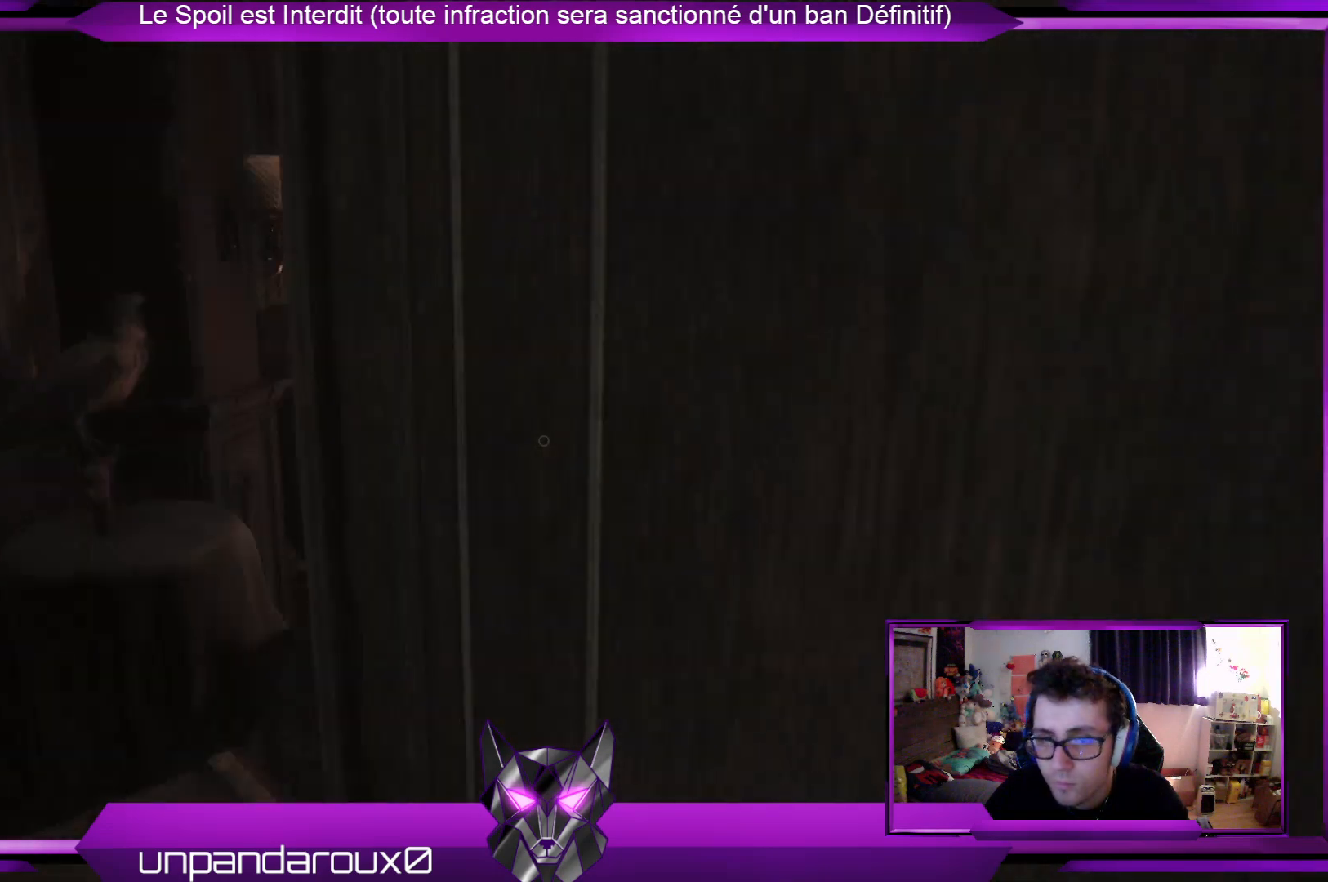
{"buttons": [], "left_stick": "up", "right_stick": "up-right", "events": [[368, "right_stick", "up-right"]]}
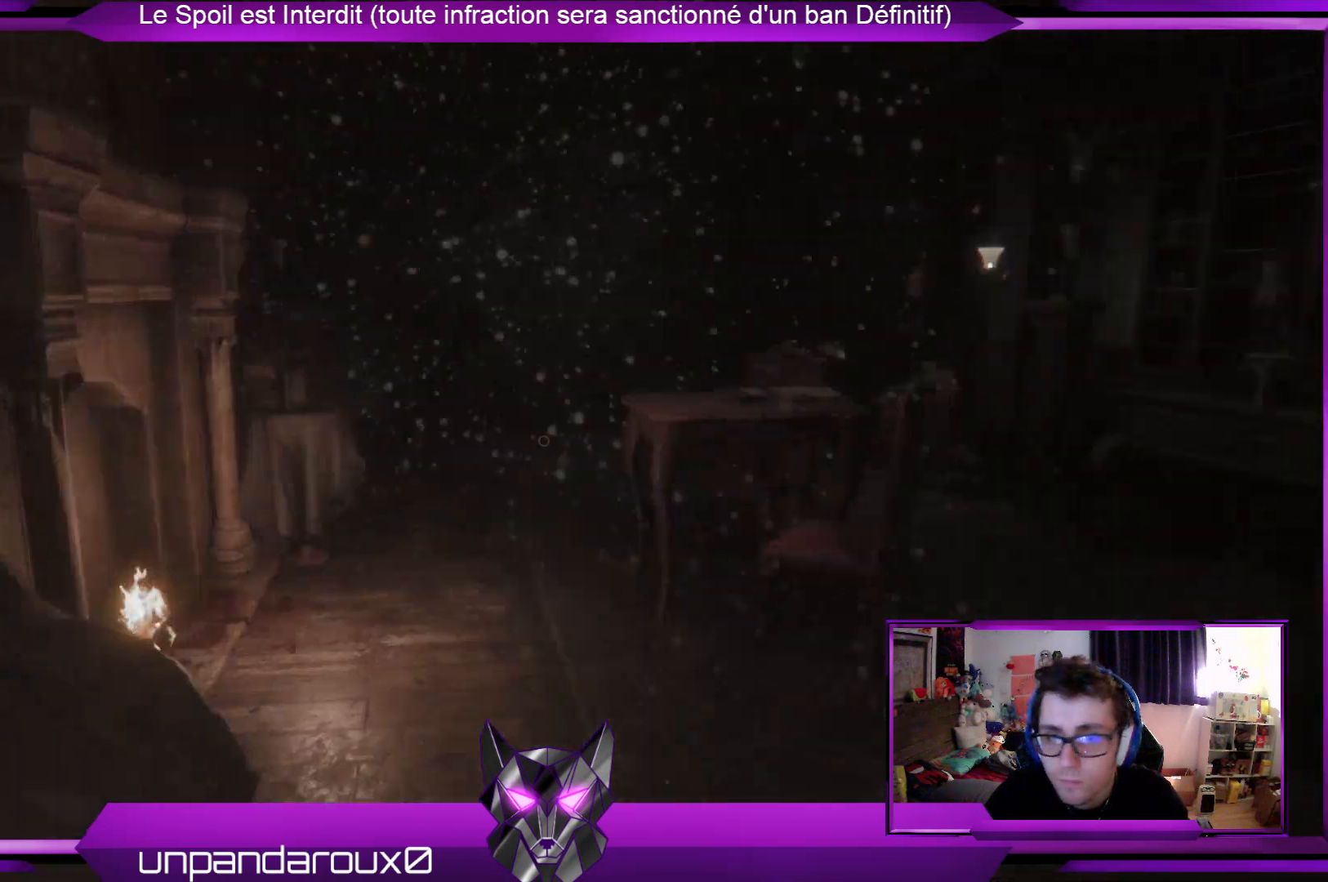
{"buttons": [], "left_stick": "up", "right_stick": "left", "events": [[67, "right_stick", "center"], [502, "right_stick", "left"]]}
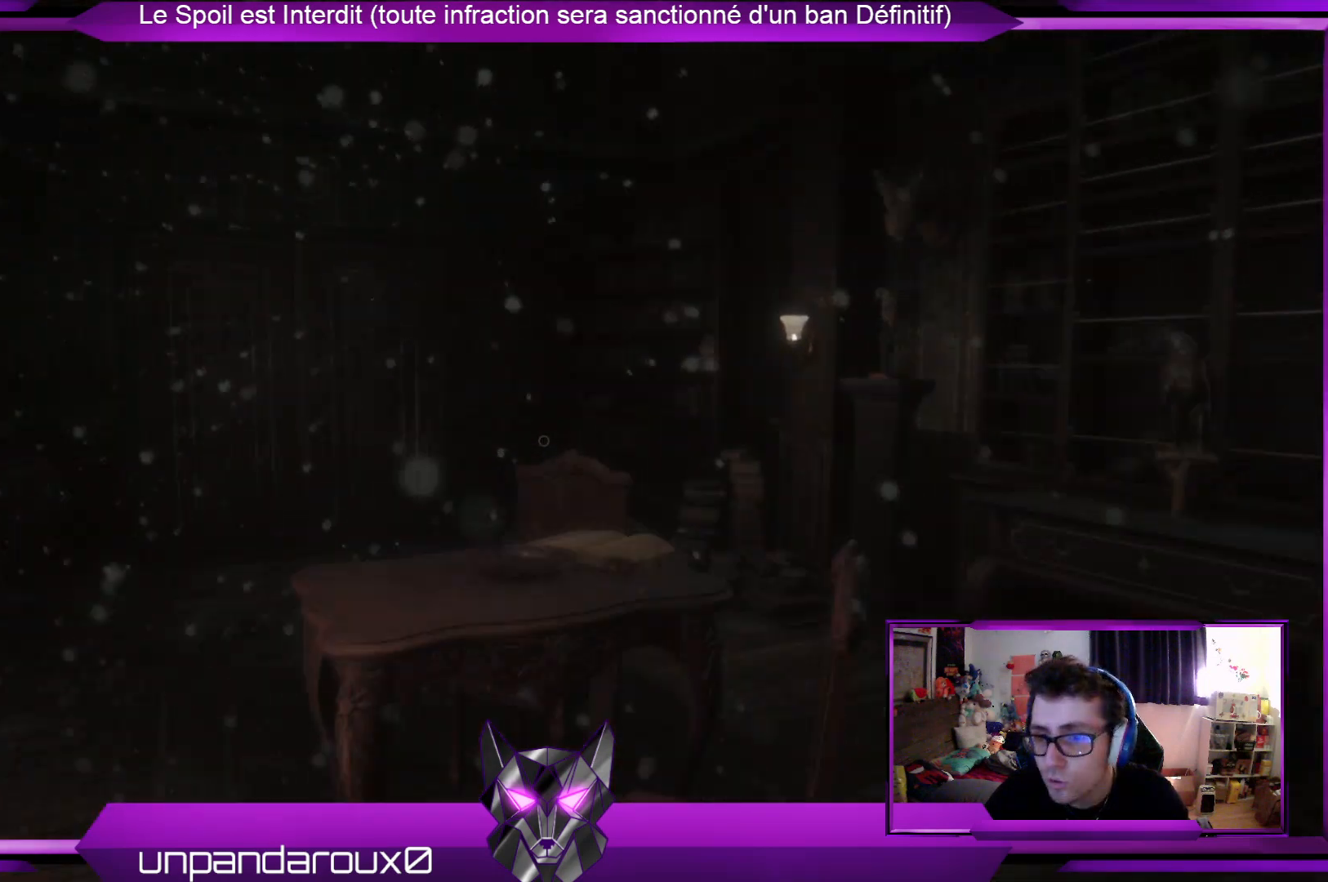
{"buttons": [], "left_stick": "up", "right_stick": "center", "events": [[167, "right_stick", "center"]]}
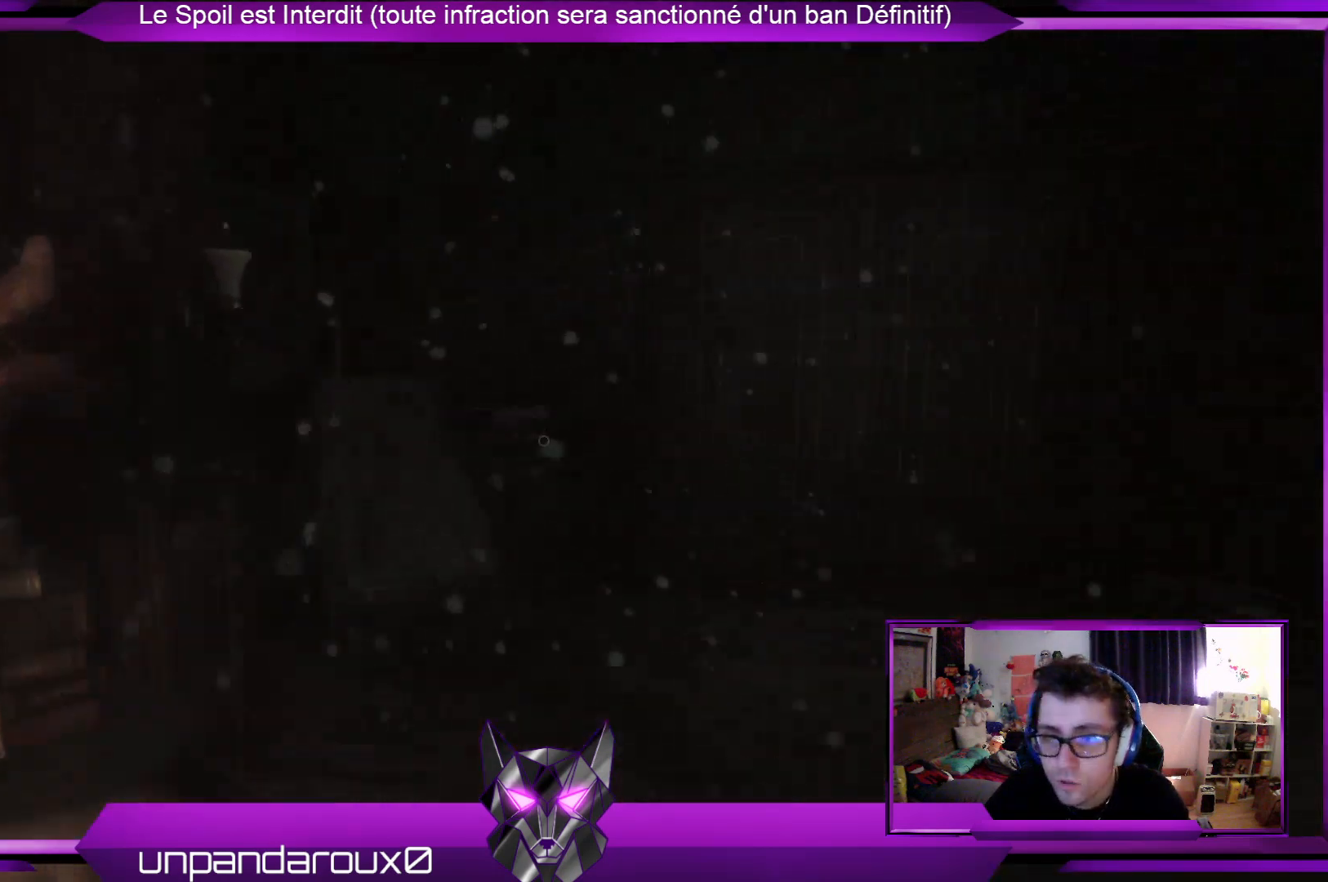
{"buttons": [], "left_stick": "up", "right_stick": "center", "events": [[100, "right_stick", "right"], [334, "right_stick", "center"]]}
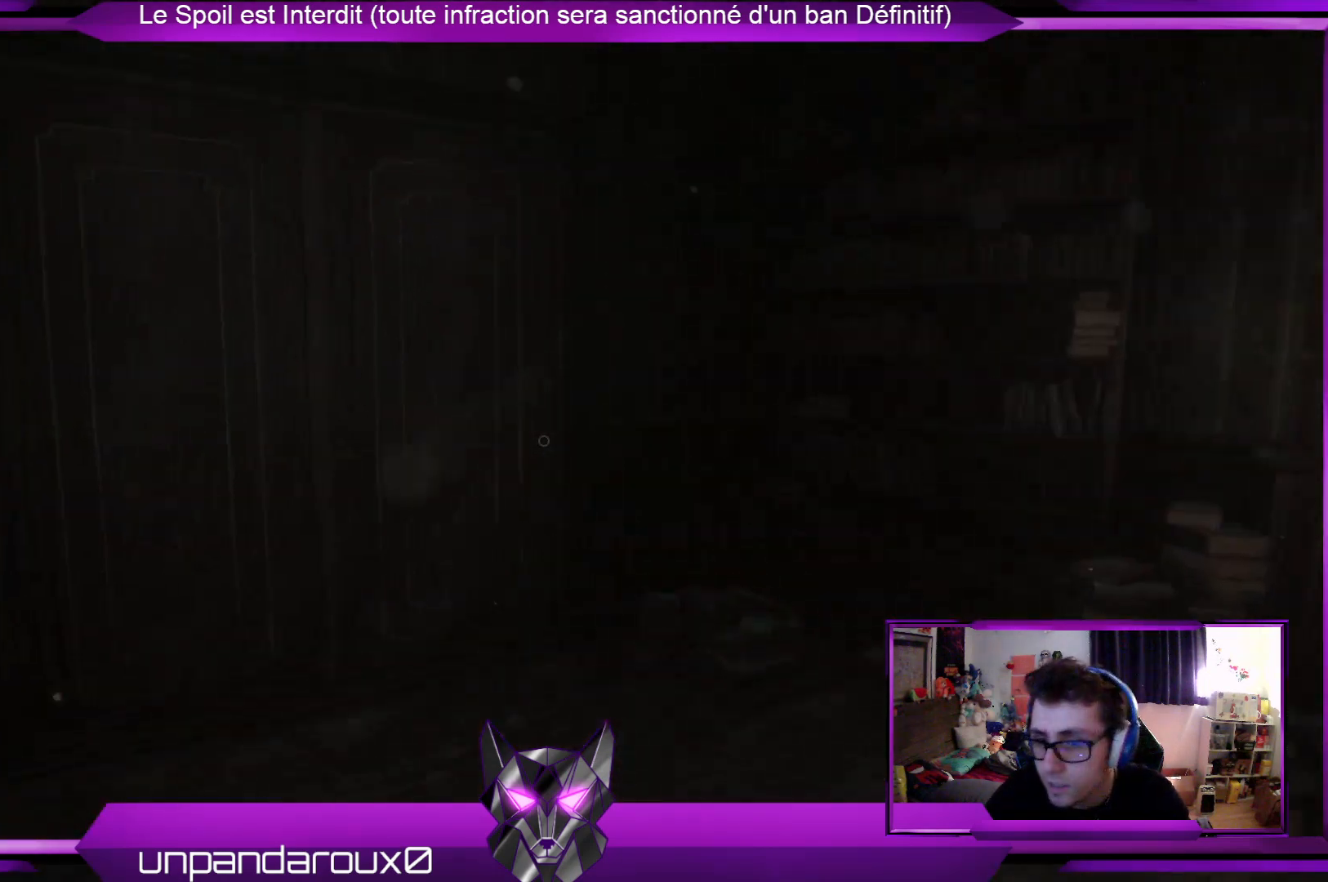
{"buttons": [], "left_stick": "up", "right_stick": "center", "events": [[134, "right_stick", "down-left"], [301, "right_stick", "center"]]}
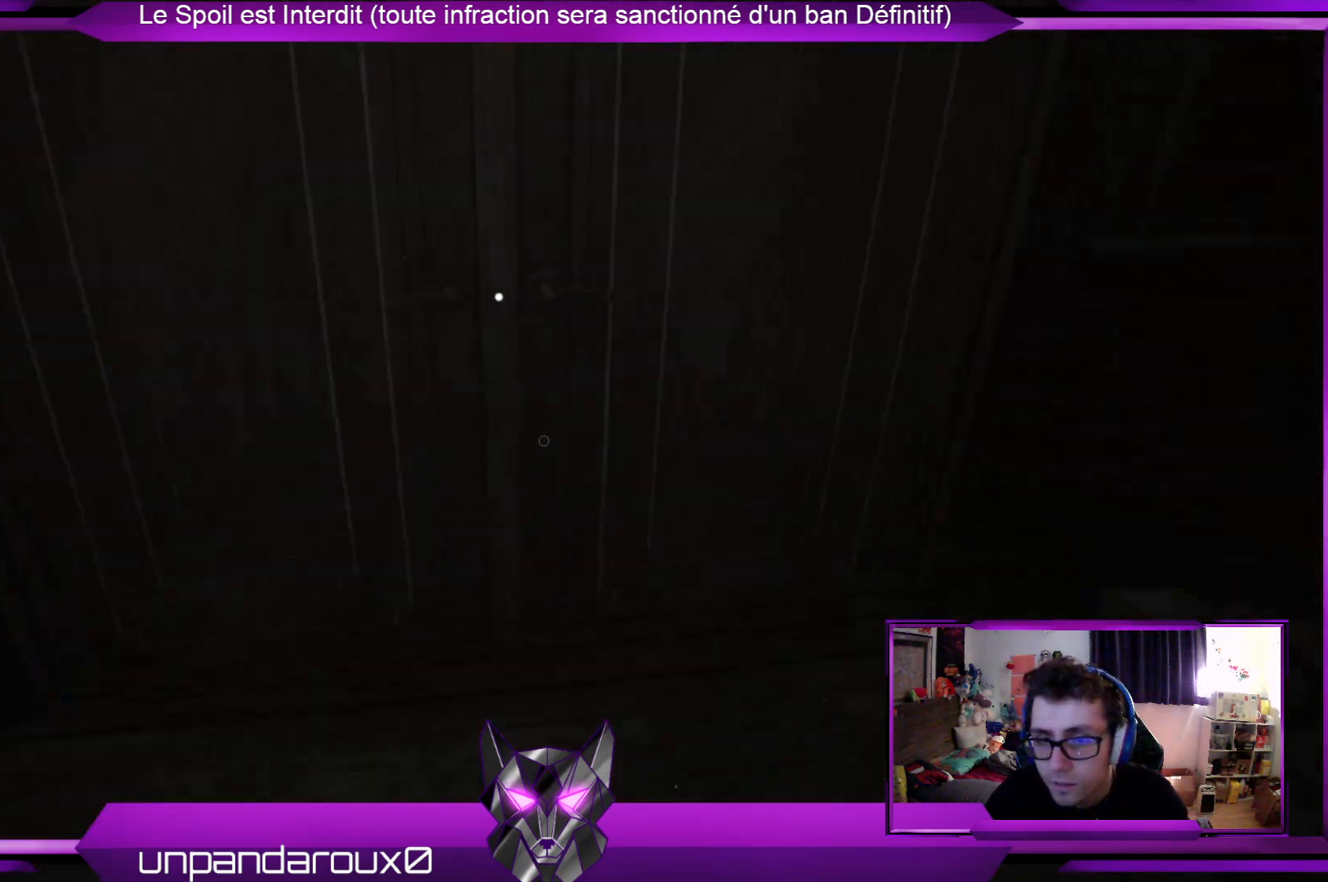
{"buttons": [], "left_stick": "up", "right_stick": "up-left", "events": [[167, "A", "down"], [301, "A", "up"], [468, "right_stick", "up-left"]]}
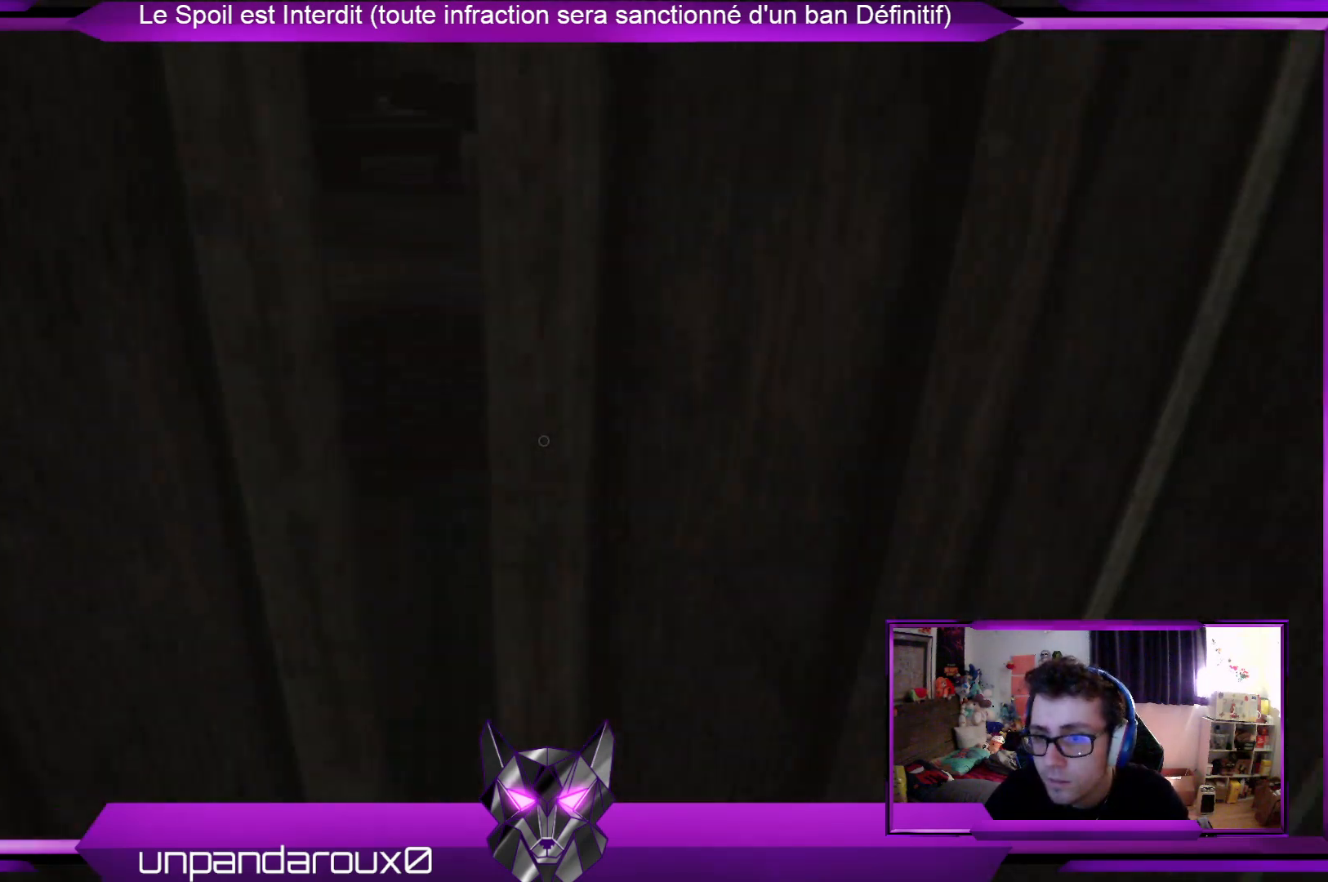
{"buttons": [], "left_stick": "up", "right_stick": "center", "events": [[167, "right_stick", "center"]]}
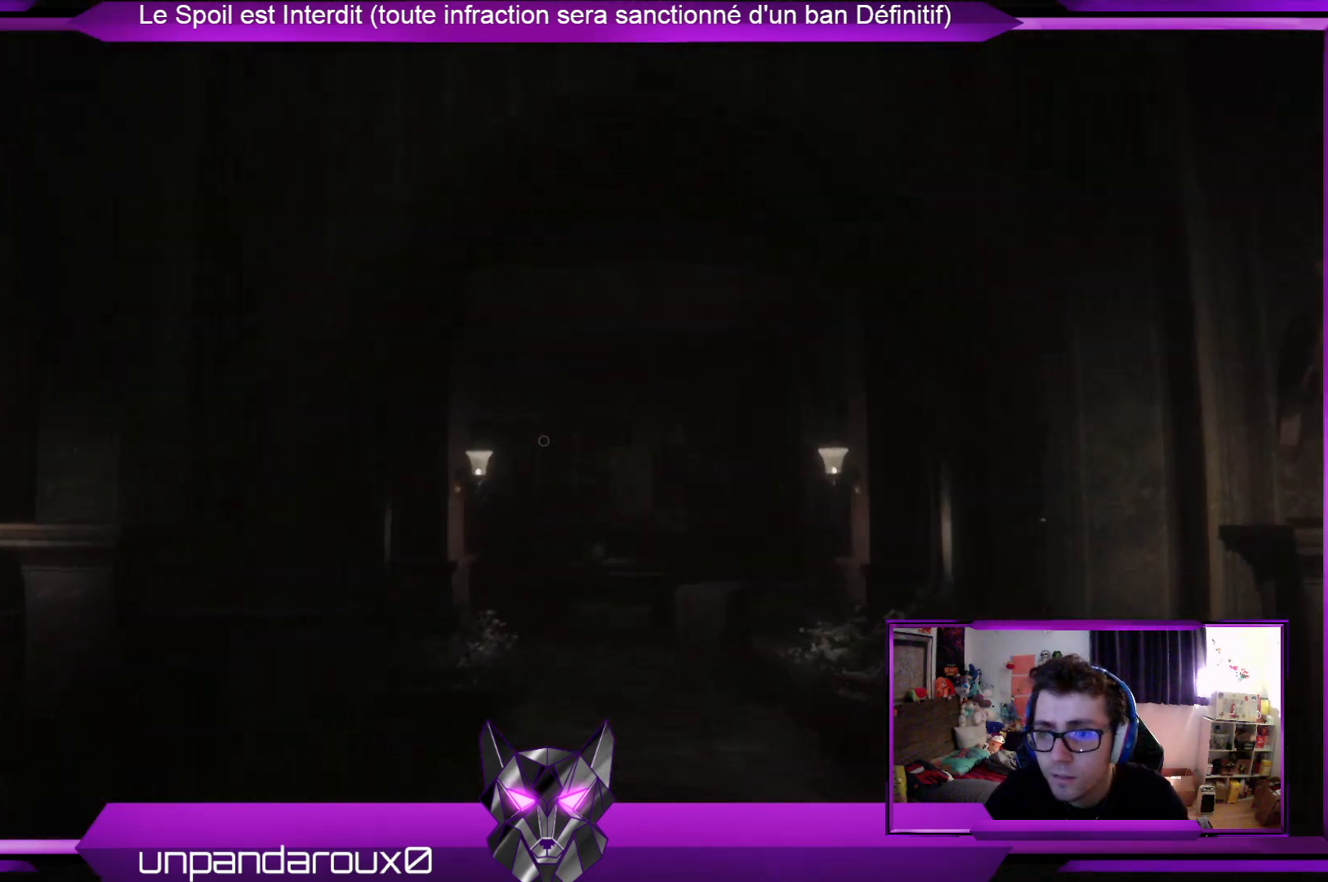
{"buttons": [], "left_stick": "right", "right_stick": "left", "events": [[167, "right_stick", "down"], [267, "left_stick", "up-right"], [267, "right_stick", "left"], [501, "left_stick", "right"]]}
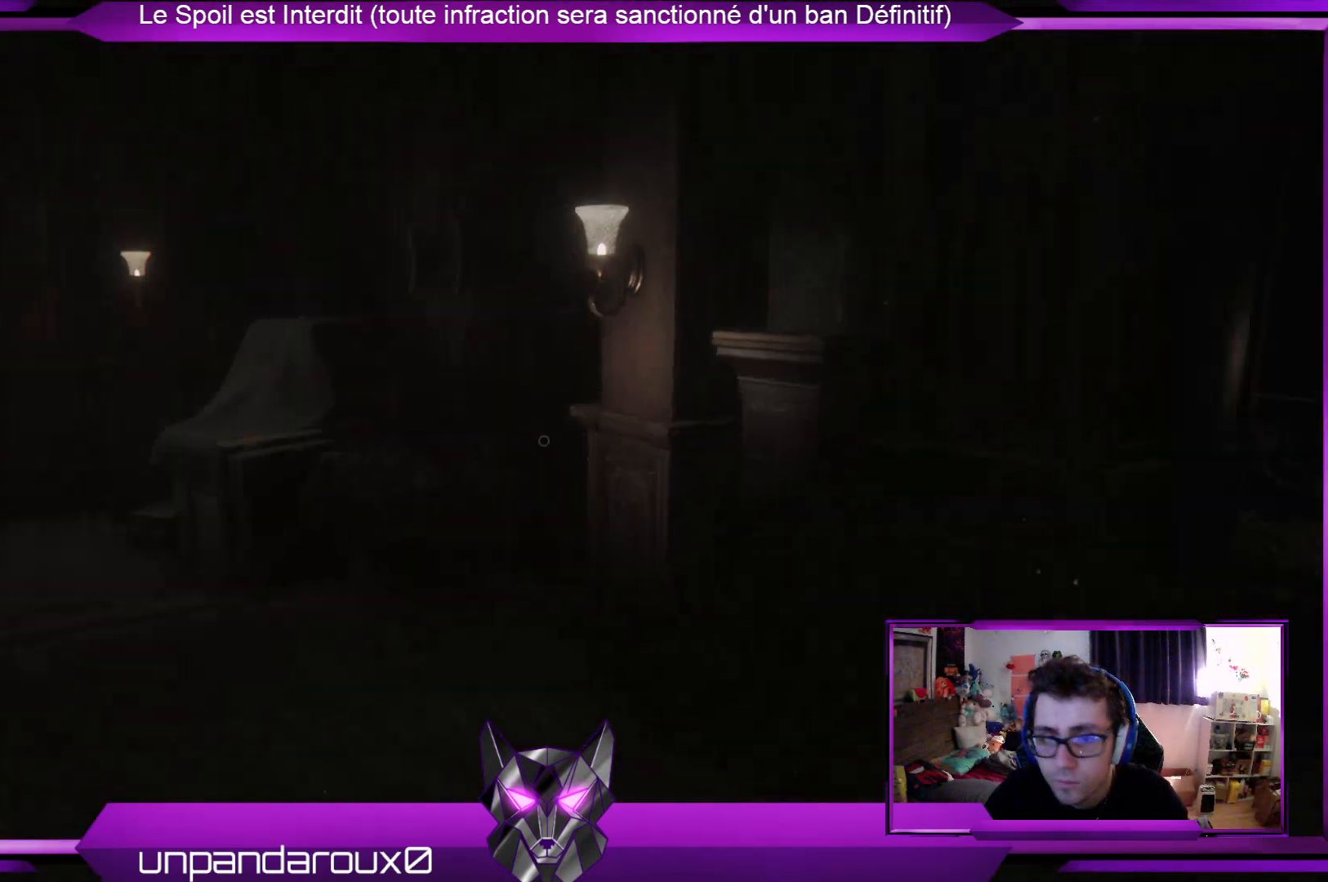
{"buttons": [], "left_stick": "right", "right_stick": "center", "events": [[33, "right_stick", "center"]]}
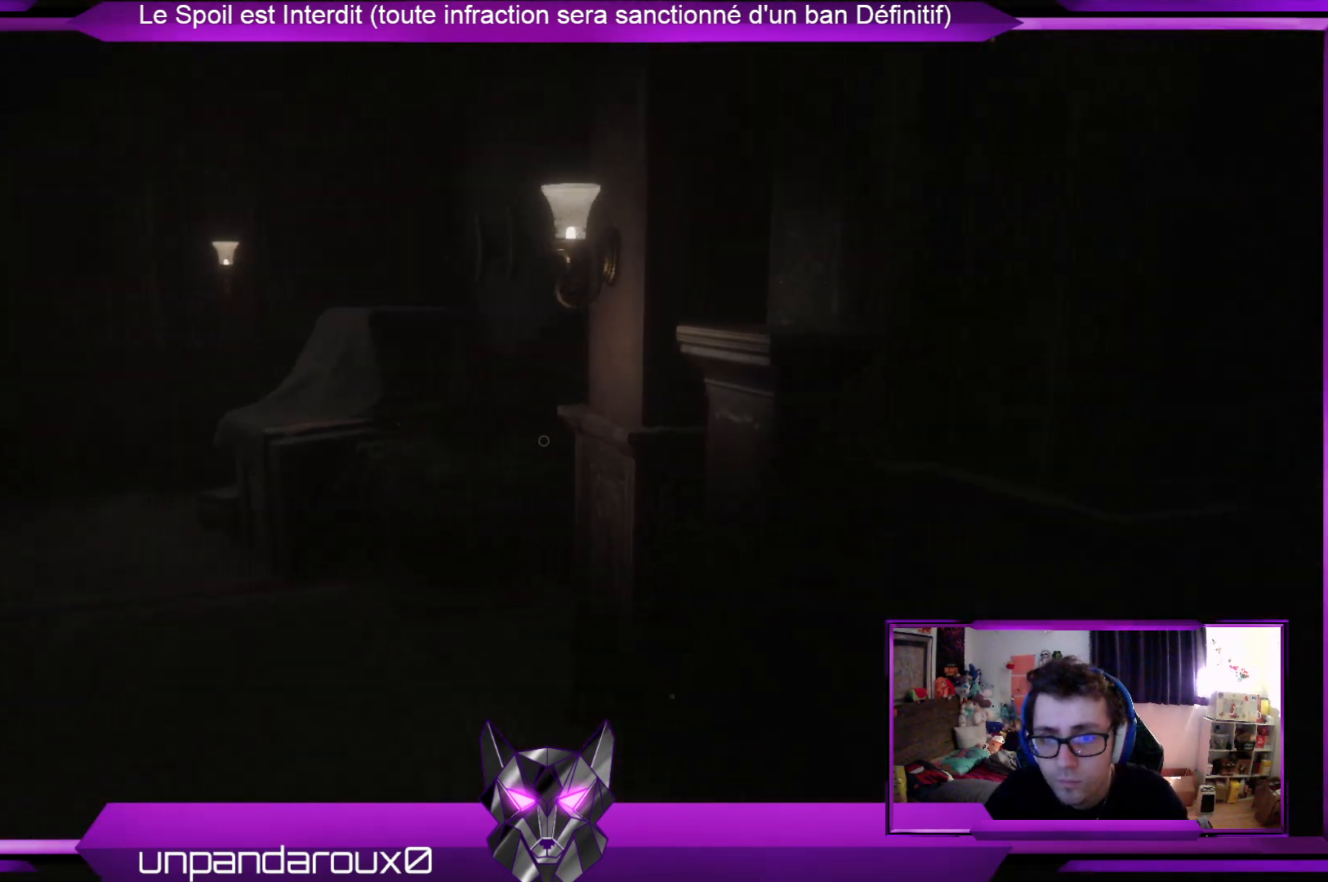
{"buttons": [], "left_stick": "center", "right_stick": "center", "events": [[134, "SELECT", "down"], [335, "SELECT", "up"], [402, "left_stick", "center"]]}
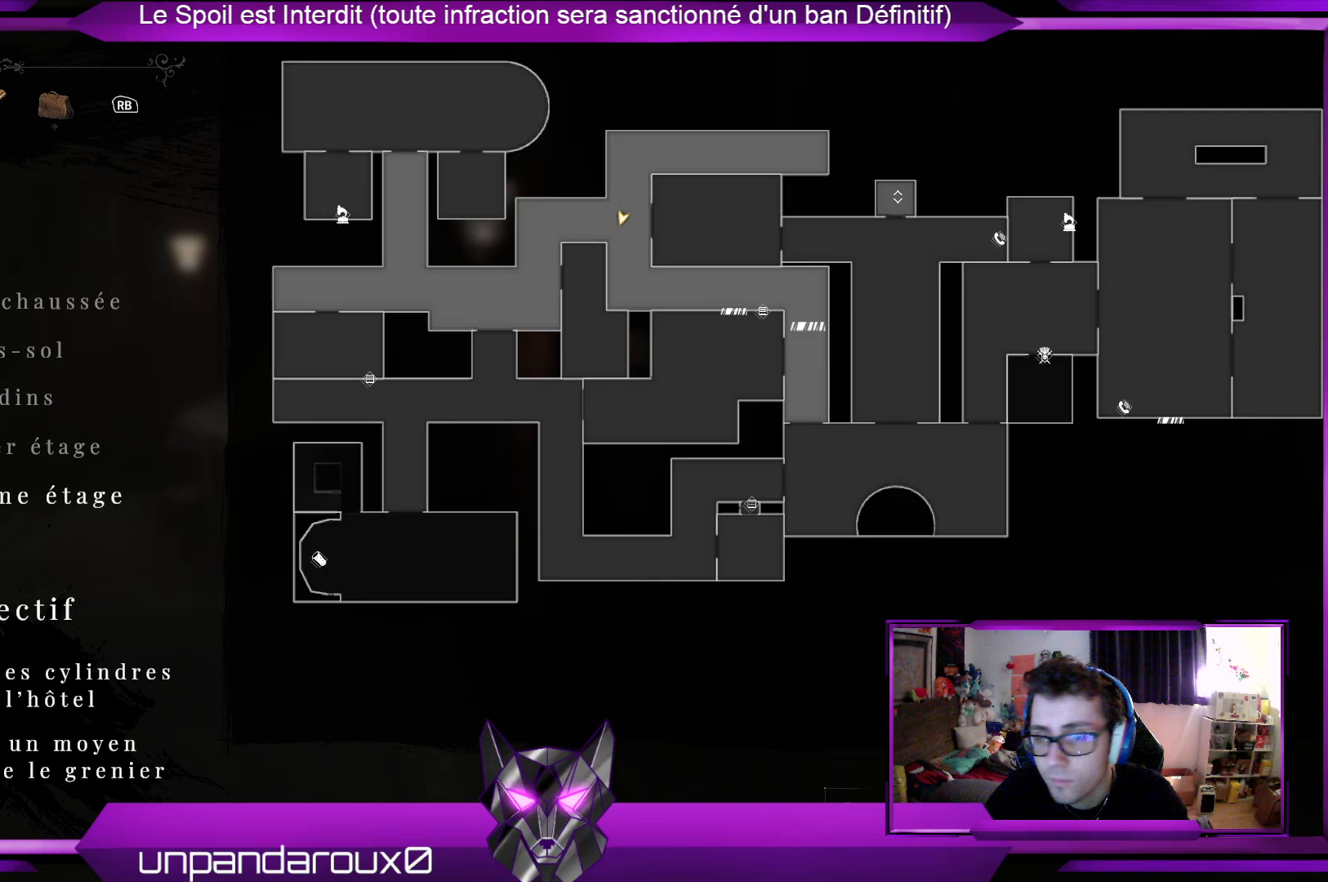
{"buttons": [], "left_stick": "center", "right_stick": "center", "events": []}
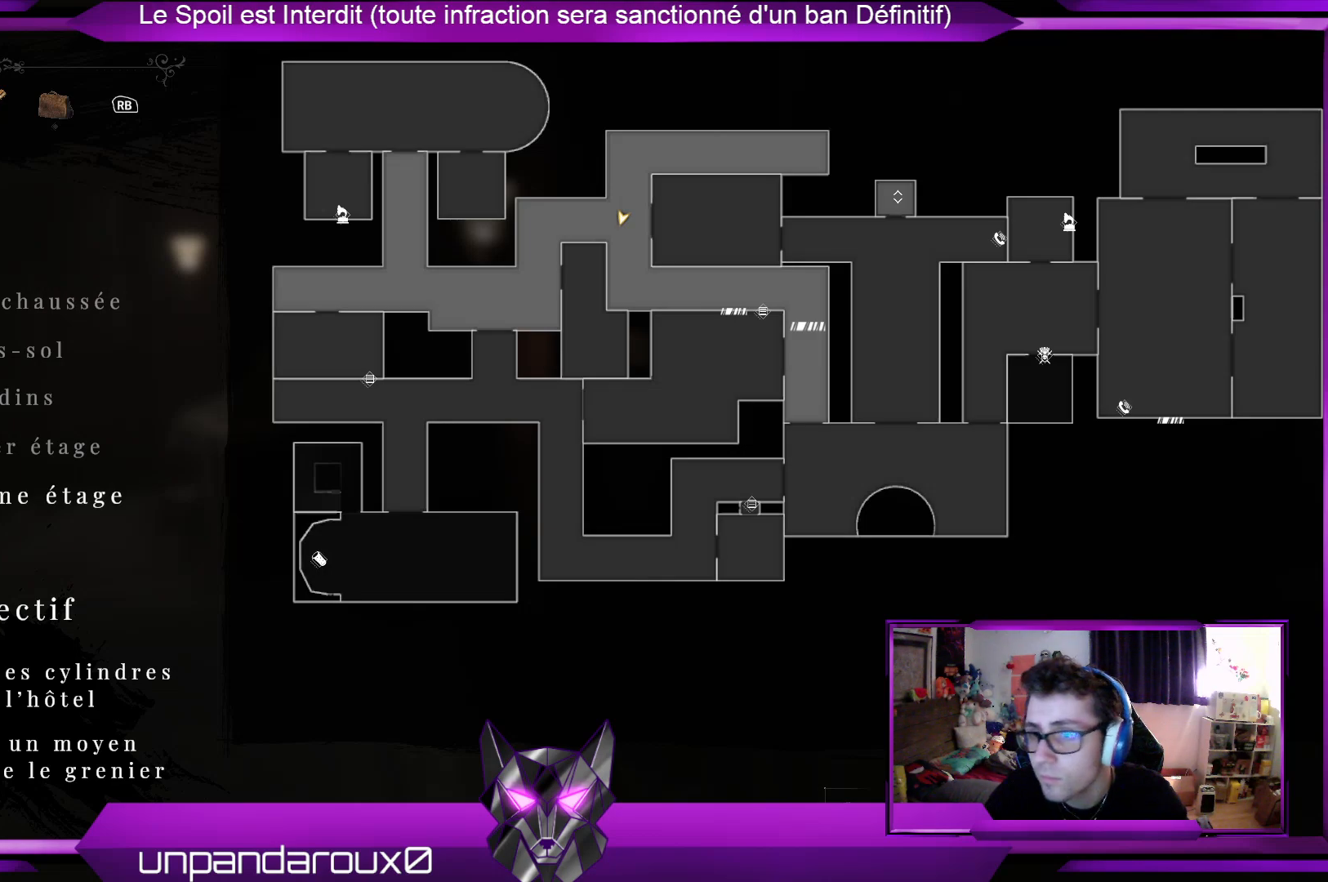
{"buttons": [], "left_stick": "center", "right_stick": "center", "events": []}
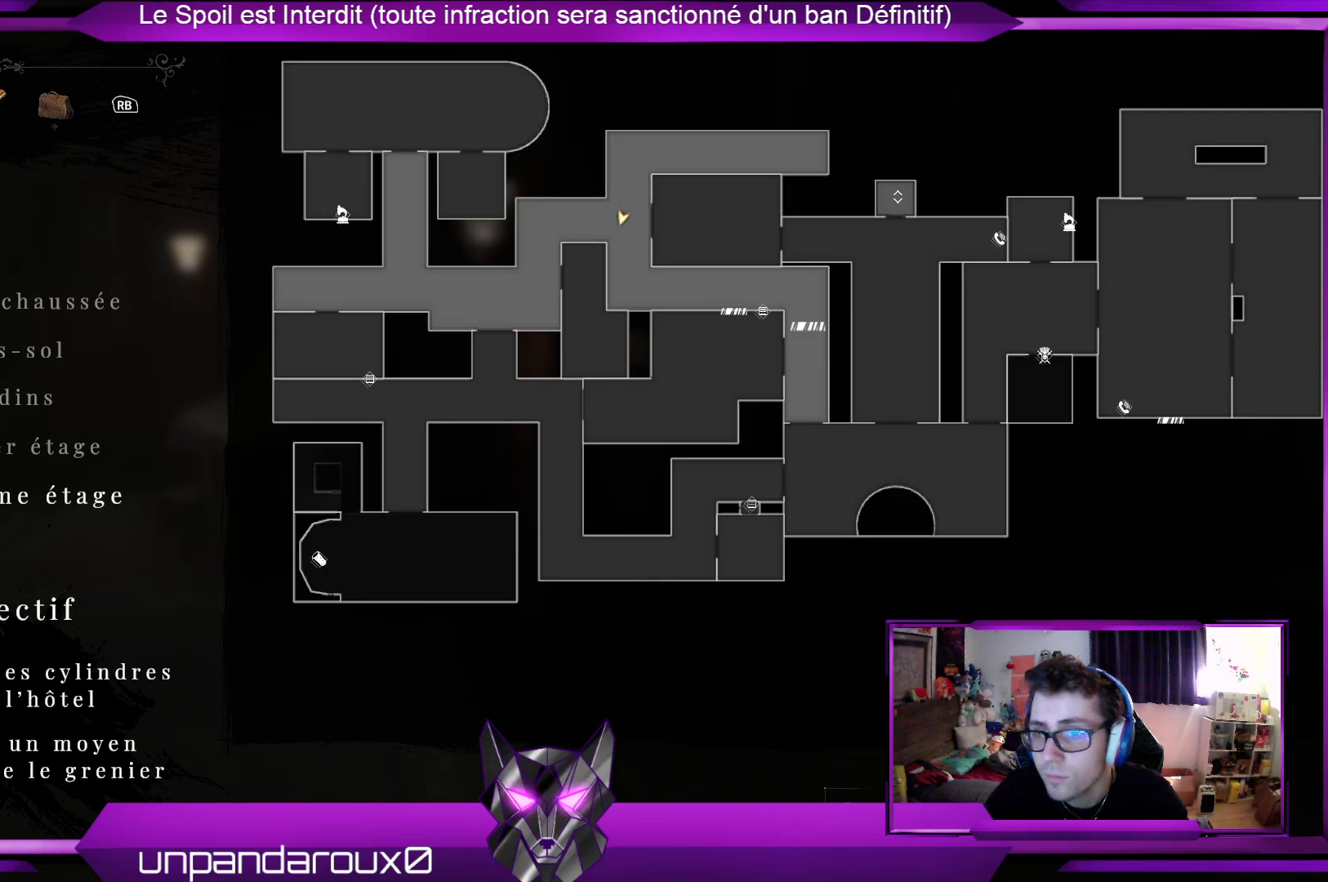
{"buttons": [], "left_stick": "center", "right_stick": "center", "events": []}
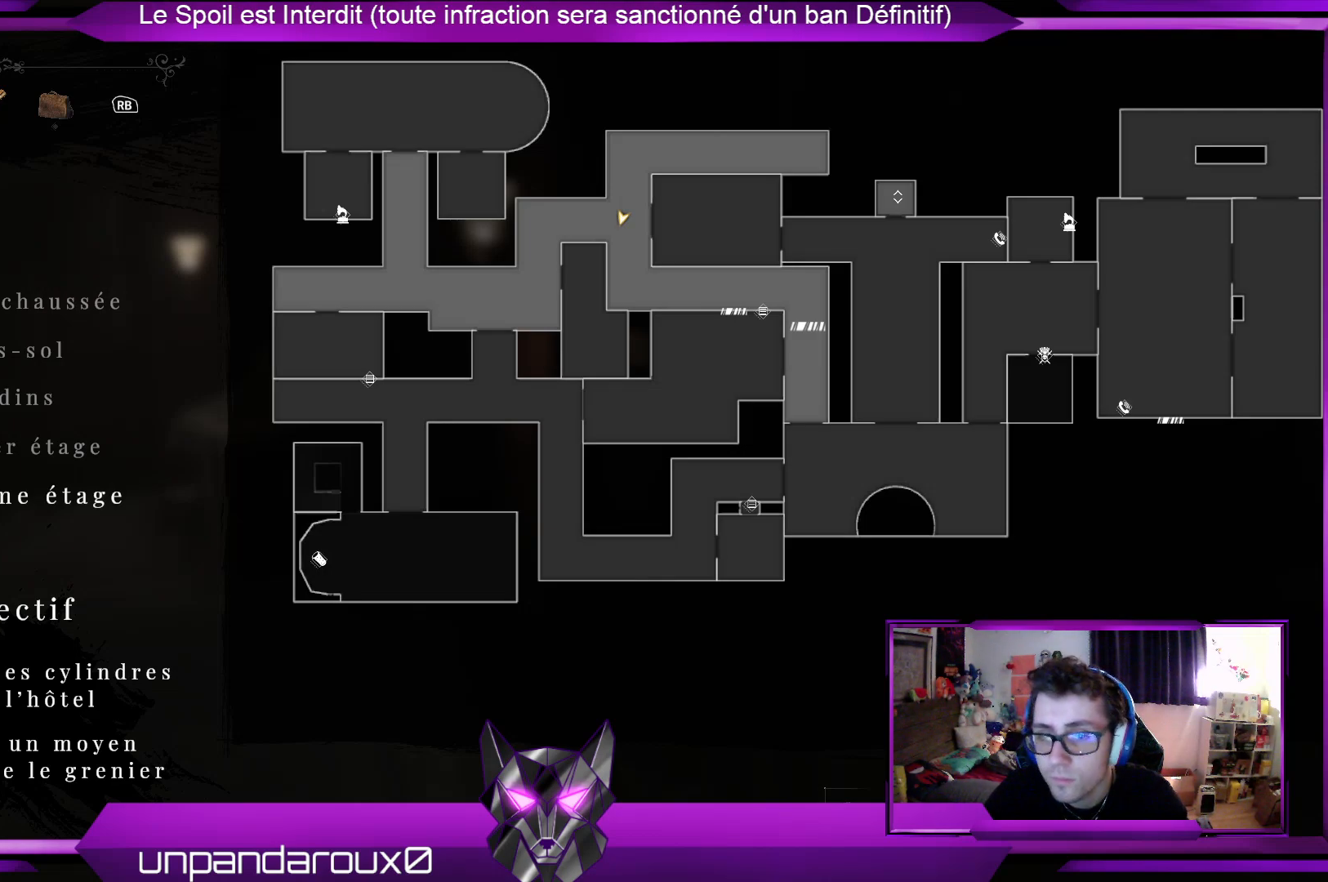
{"buttons": [], "left_stick": "center", "right_stick": "center", "events": []}
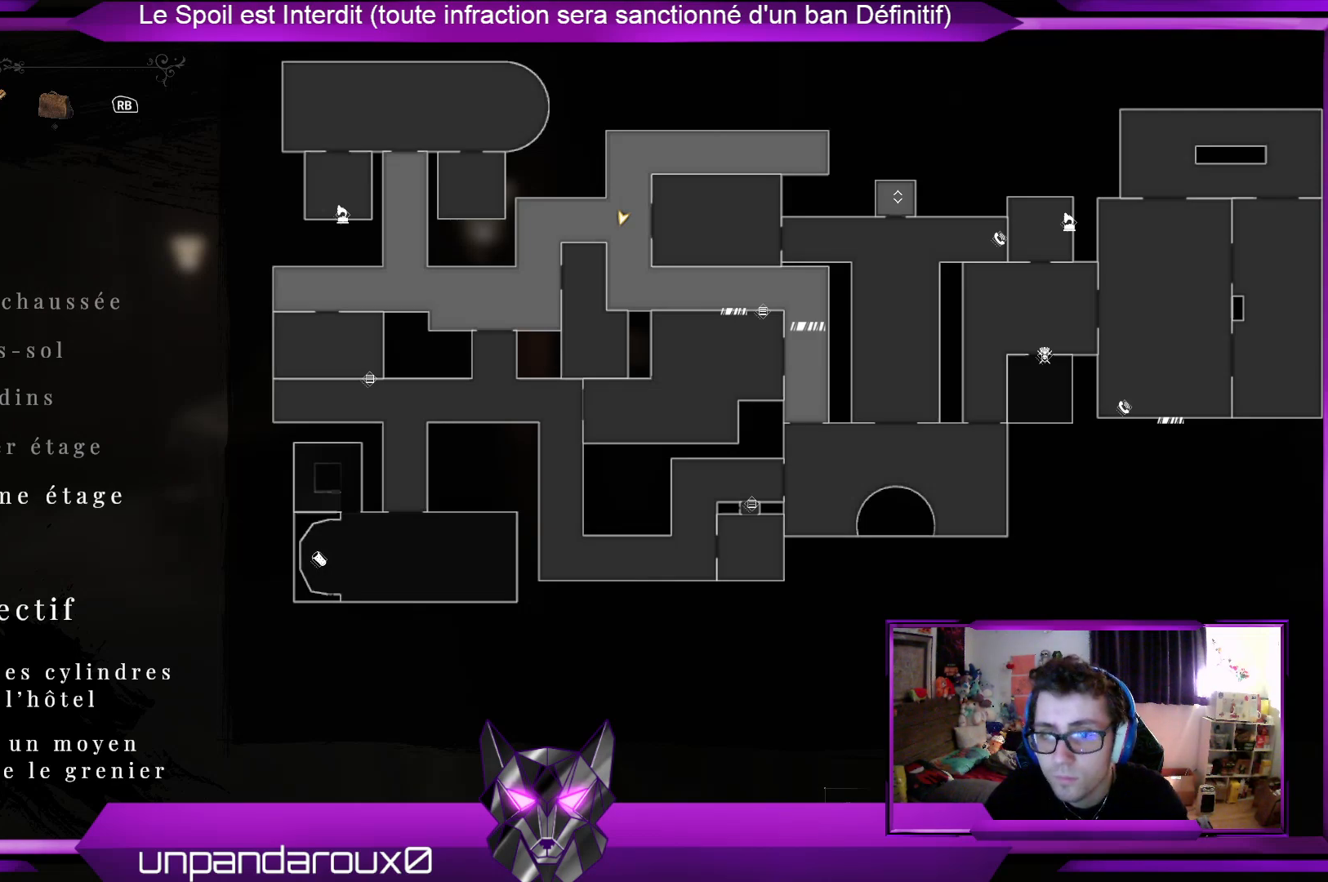
{"buttons": ["L3"], "left_stick": "up", "right_stick": "right", "events": [[66, "SELECT", "down"], [167, "SELECT", "up"], [234, "right_stick", "right"], [367, "left_stick", "up"], [501, "L3", "down"]]}
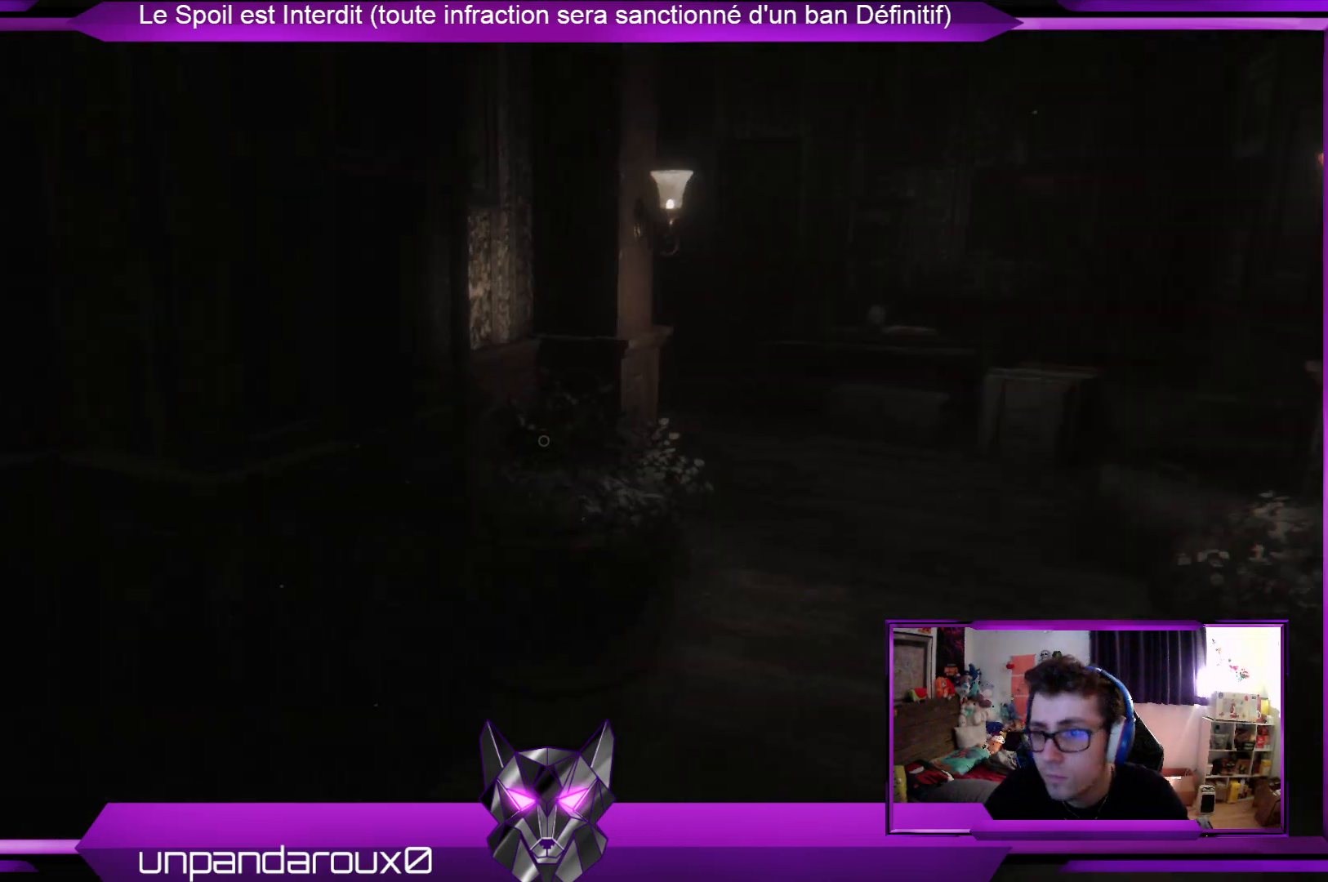
{"buttons": [], "left_stick": "up", "right_stick": "left", "events": [[134, "right_stick", "center"], [201, "L3", "up"], [435, "right_stick", "left"]]}
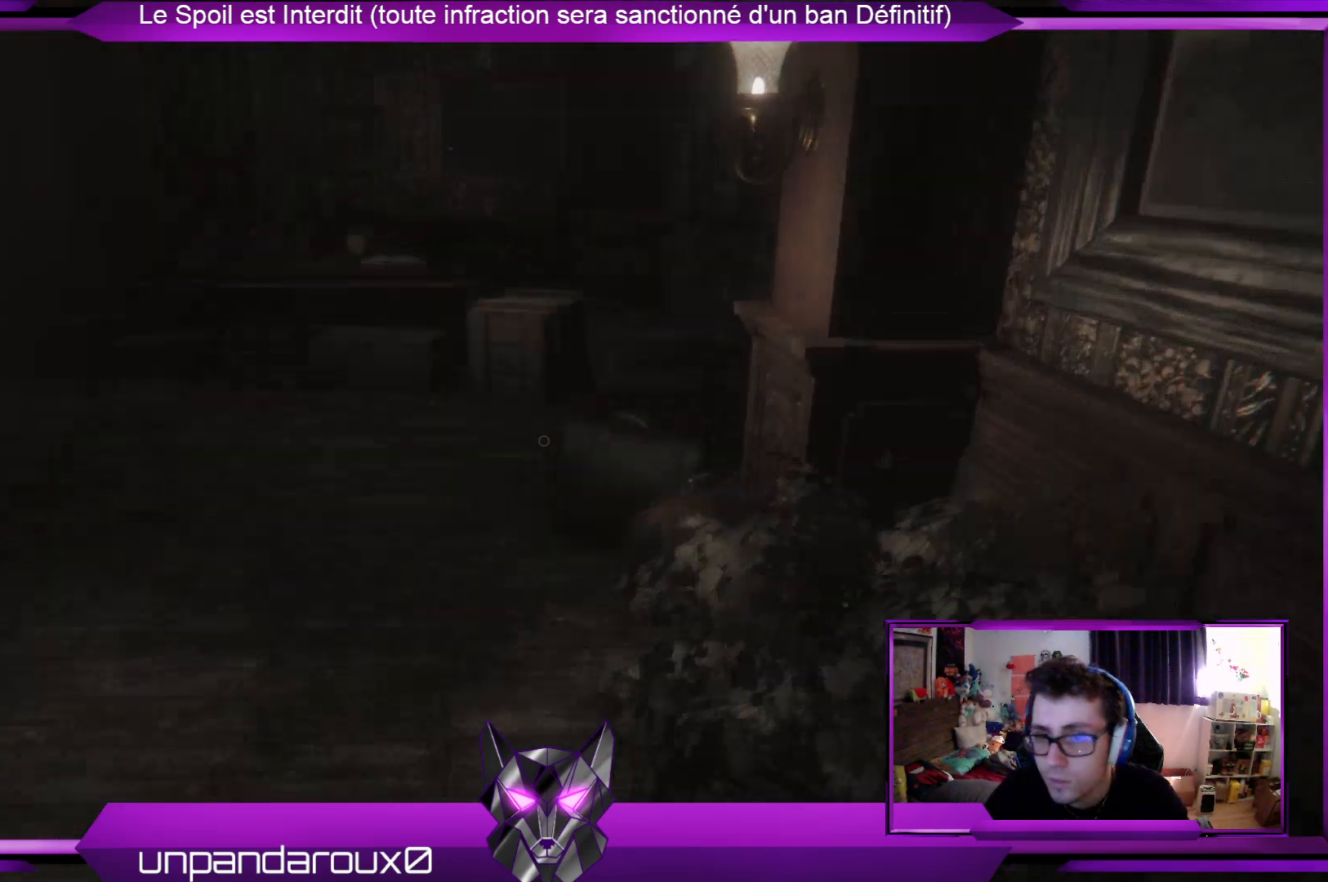
{"buttons": [], "left_stick": "up", "right_stick": "center", "events": [[101, "right_stick", "center"]]}
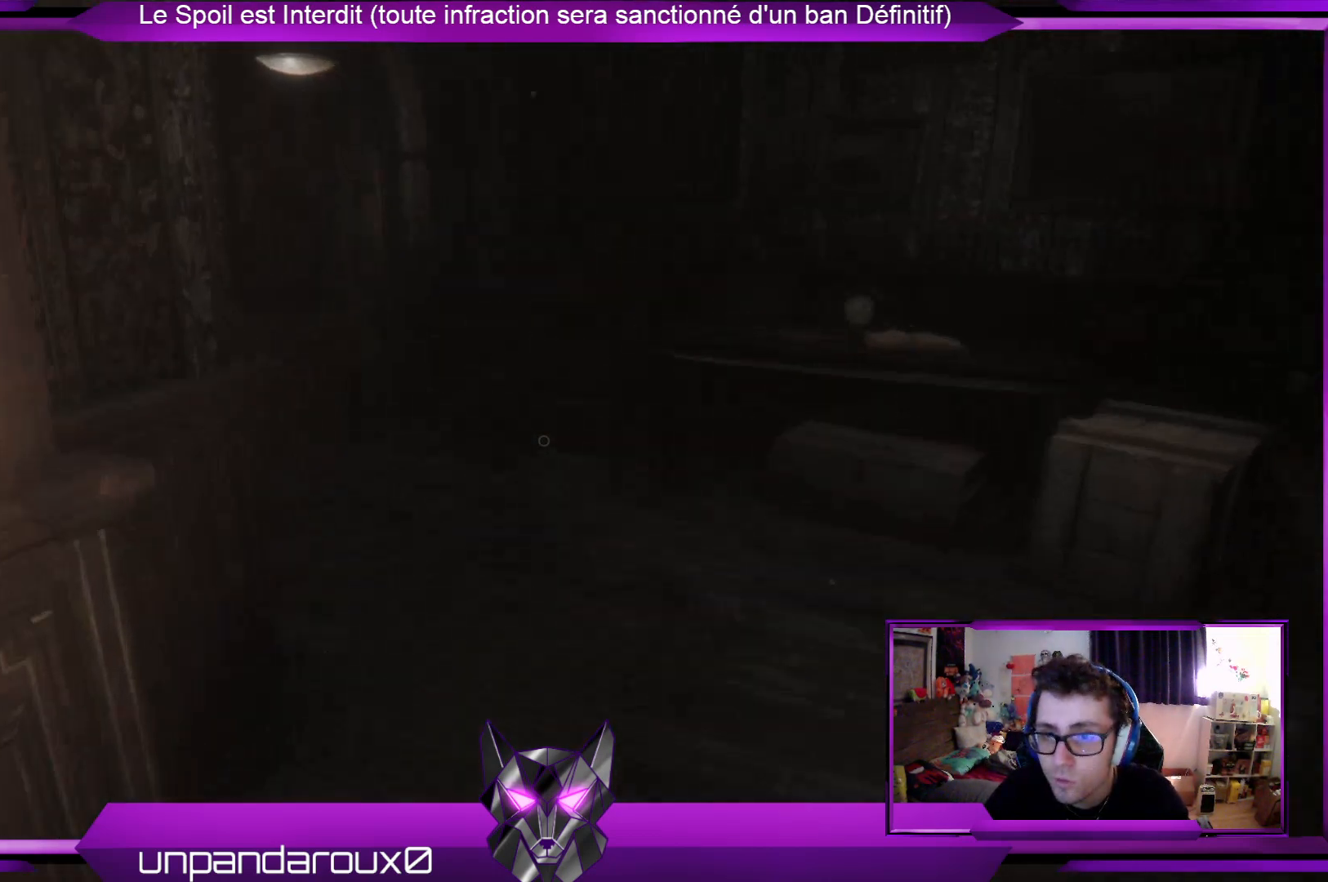
{"buttons": [], "left_stick": "up", "right_stick": "center", "events": [[234, "right_stick", "left"], [468, "right_stick", "center"]]}
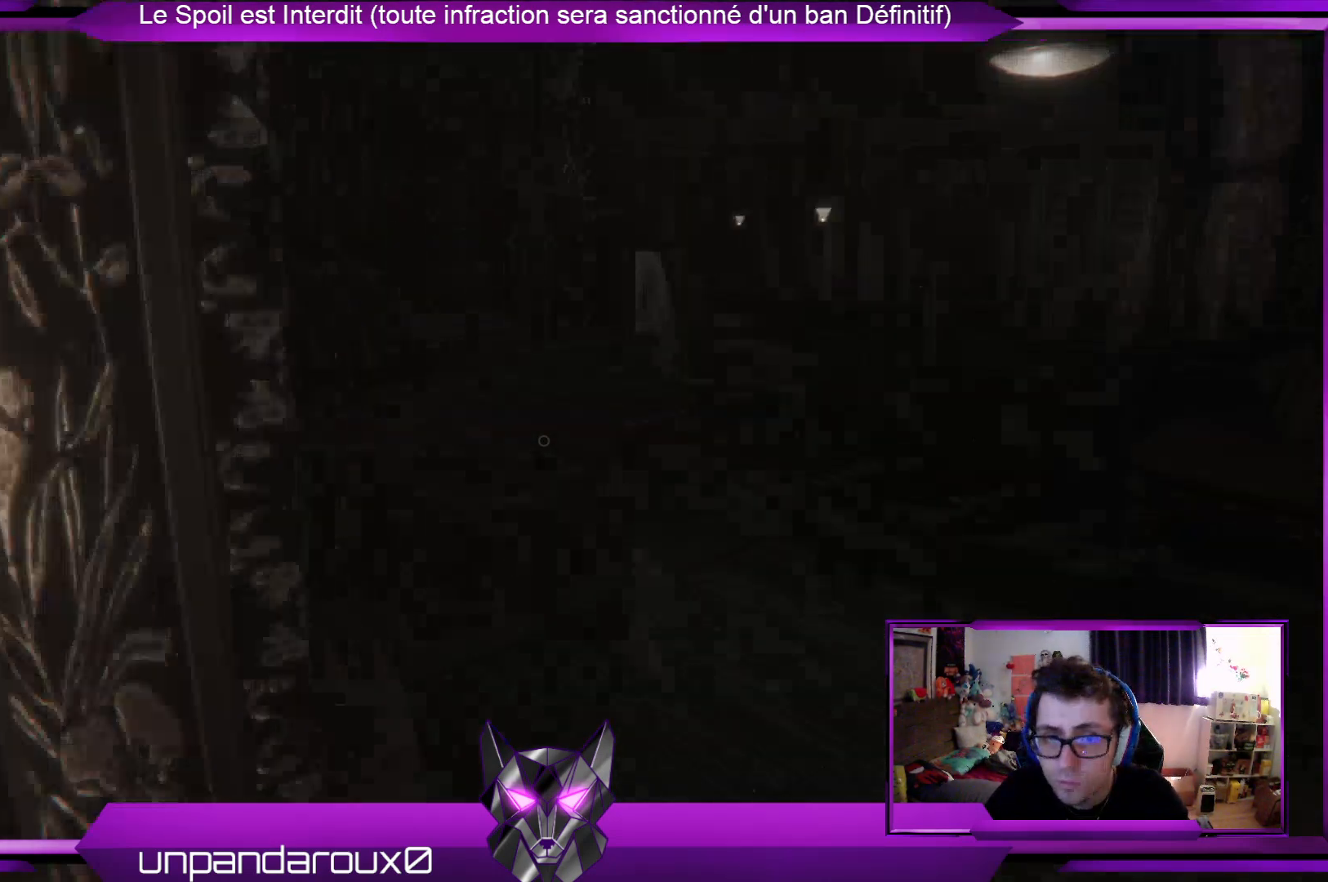
{"buttons": [], "left_stick": "up", "right_stick": "center", "events": []}
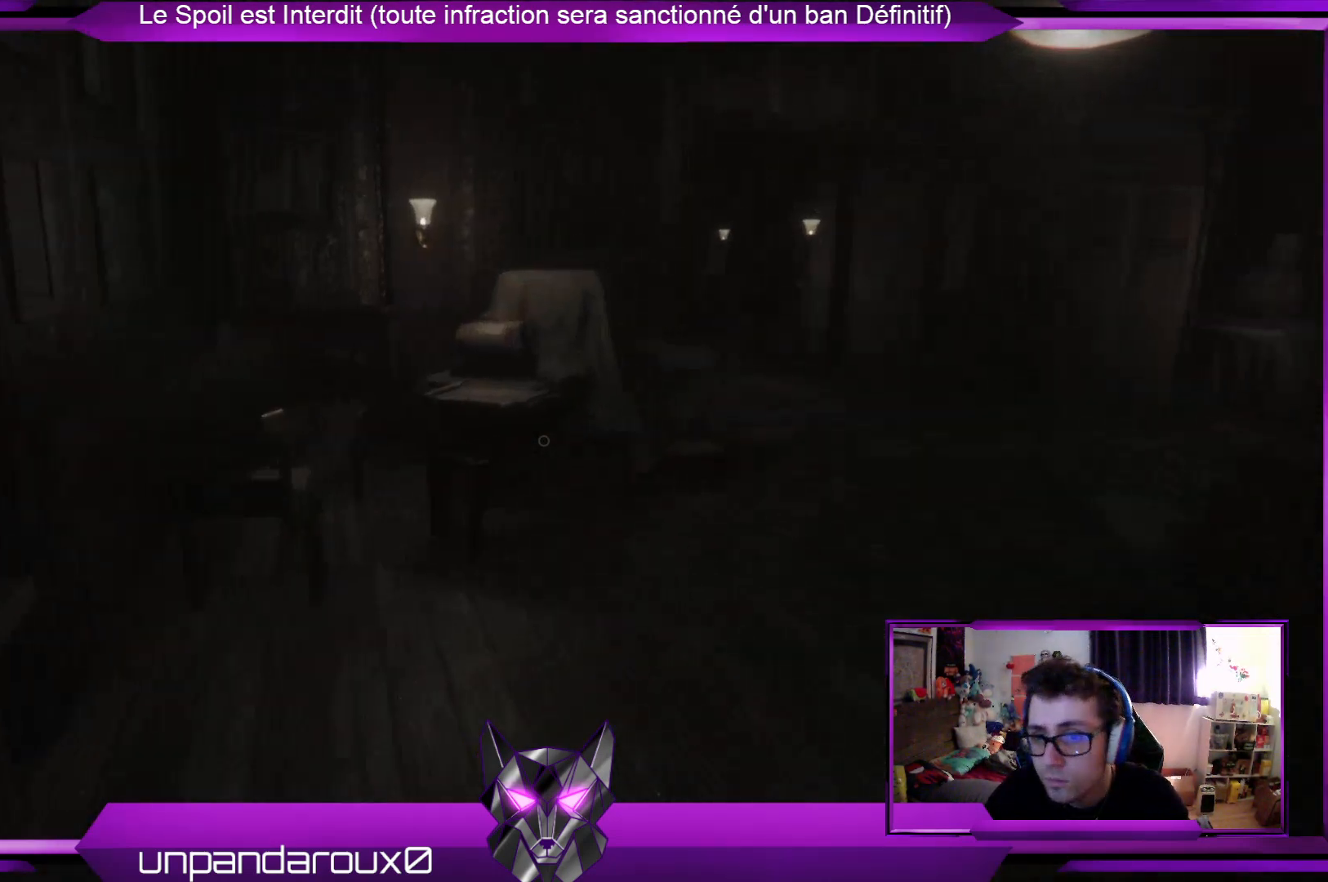
{"buttons": [], "left_stick": "up", "right_stick": "right", "events": [[334, "right_stick", "right"]]}
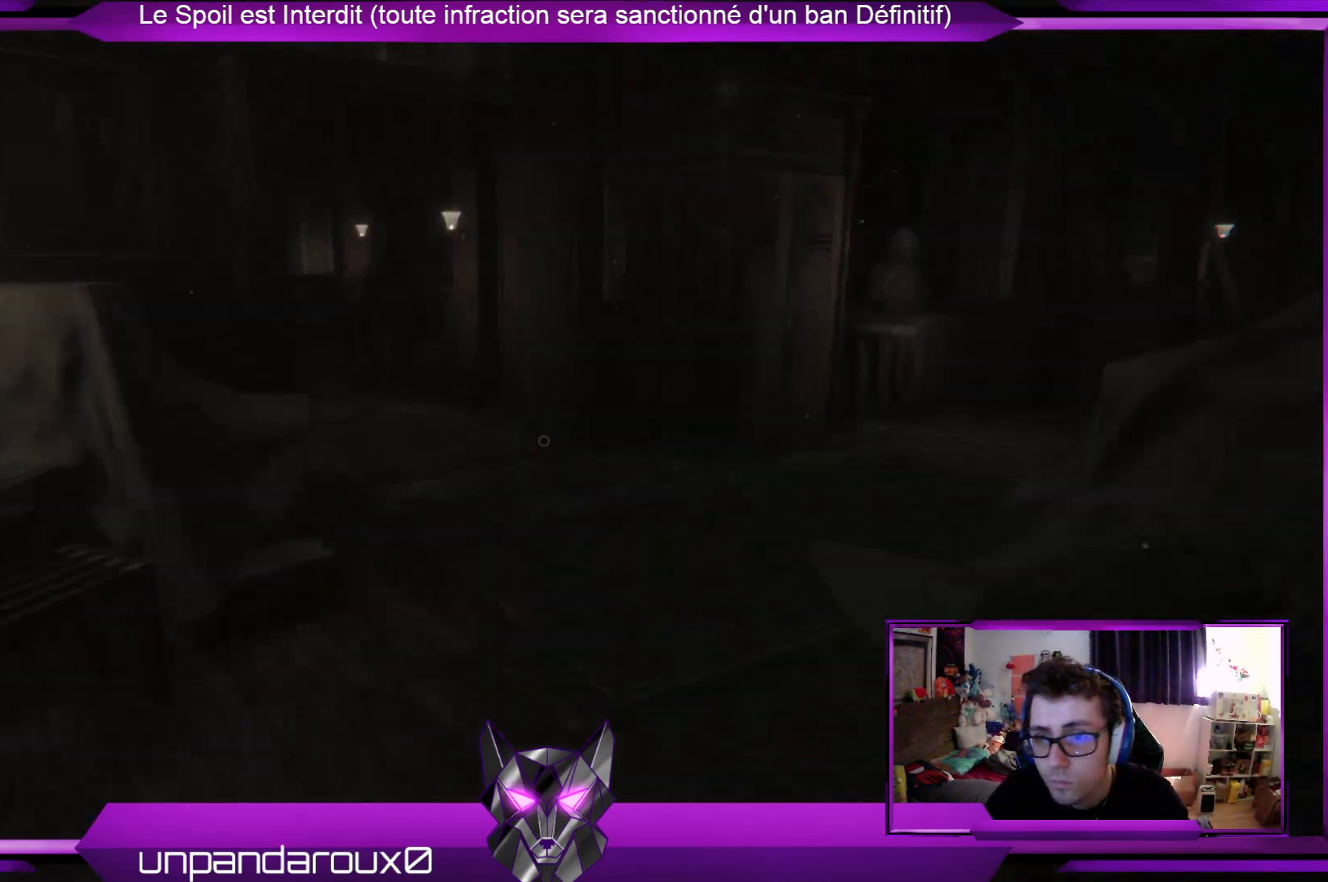
{"buttons": [], "left_stick": "up", "right_stick": "center", "events": [[100, "right_stick", "center"]]}
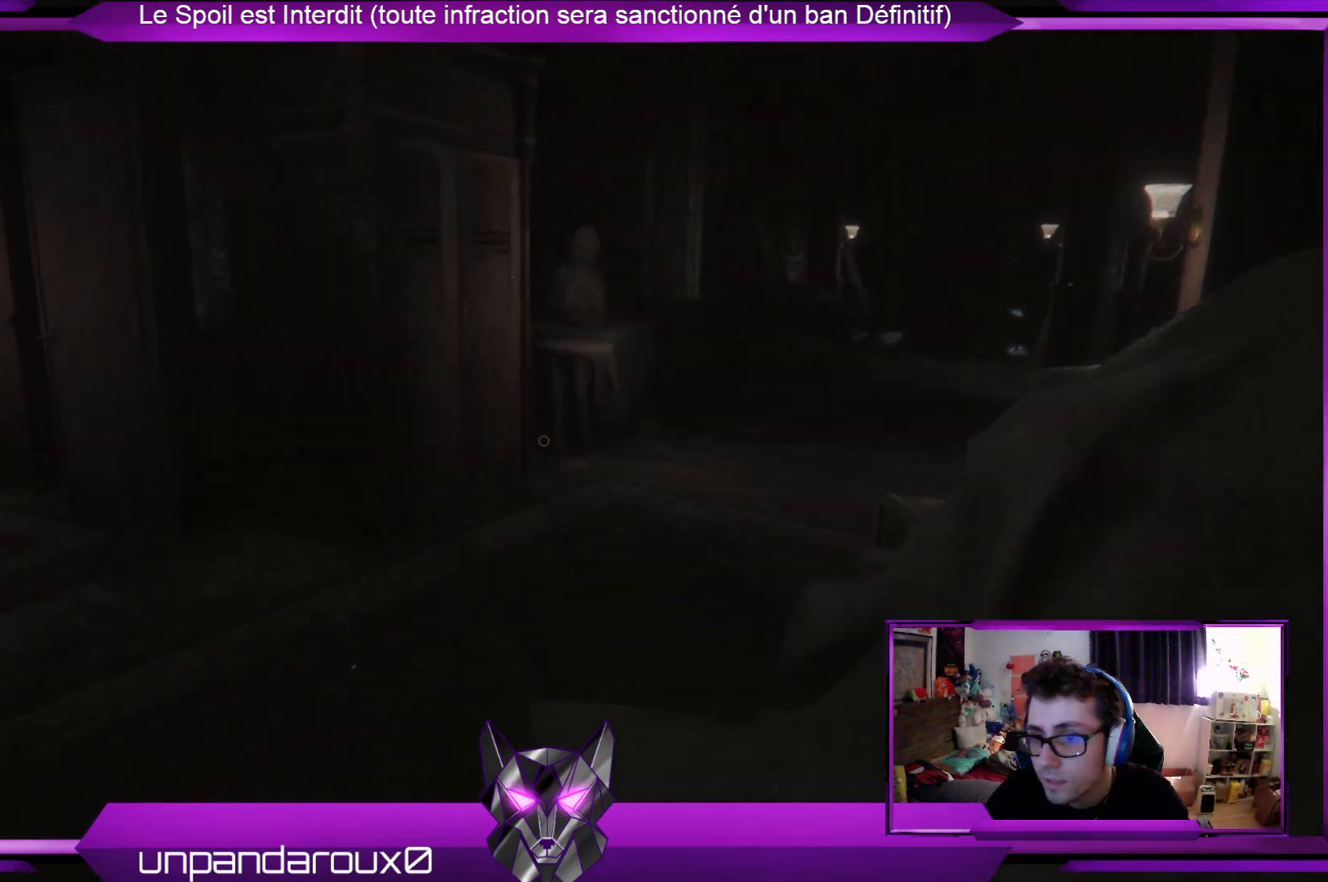
{"buttons": [], "left_stick": "center", "right_stick": "center", "events": [[233, "left_stick", "center"], [334, "SELECT", "down"], [501, "SELECT", "up"]]}
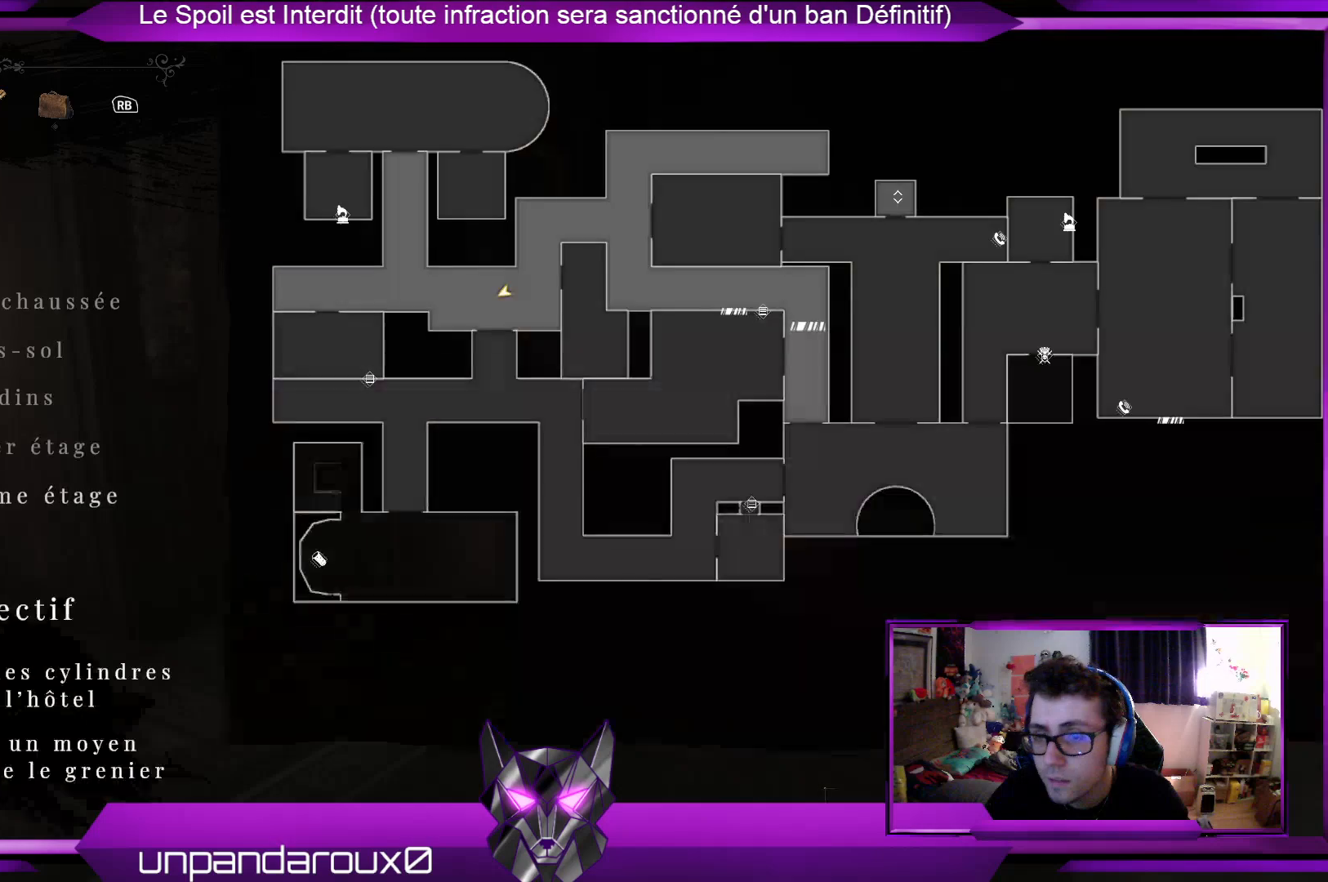
{"buttons": [], "left_stick": "center", "right_stick": "center", "events": []}
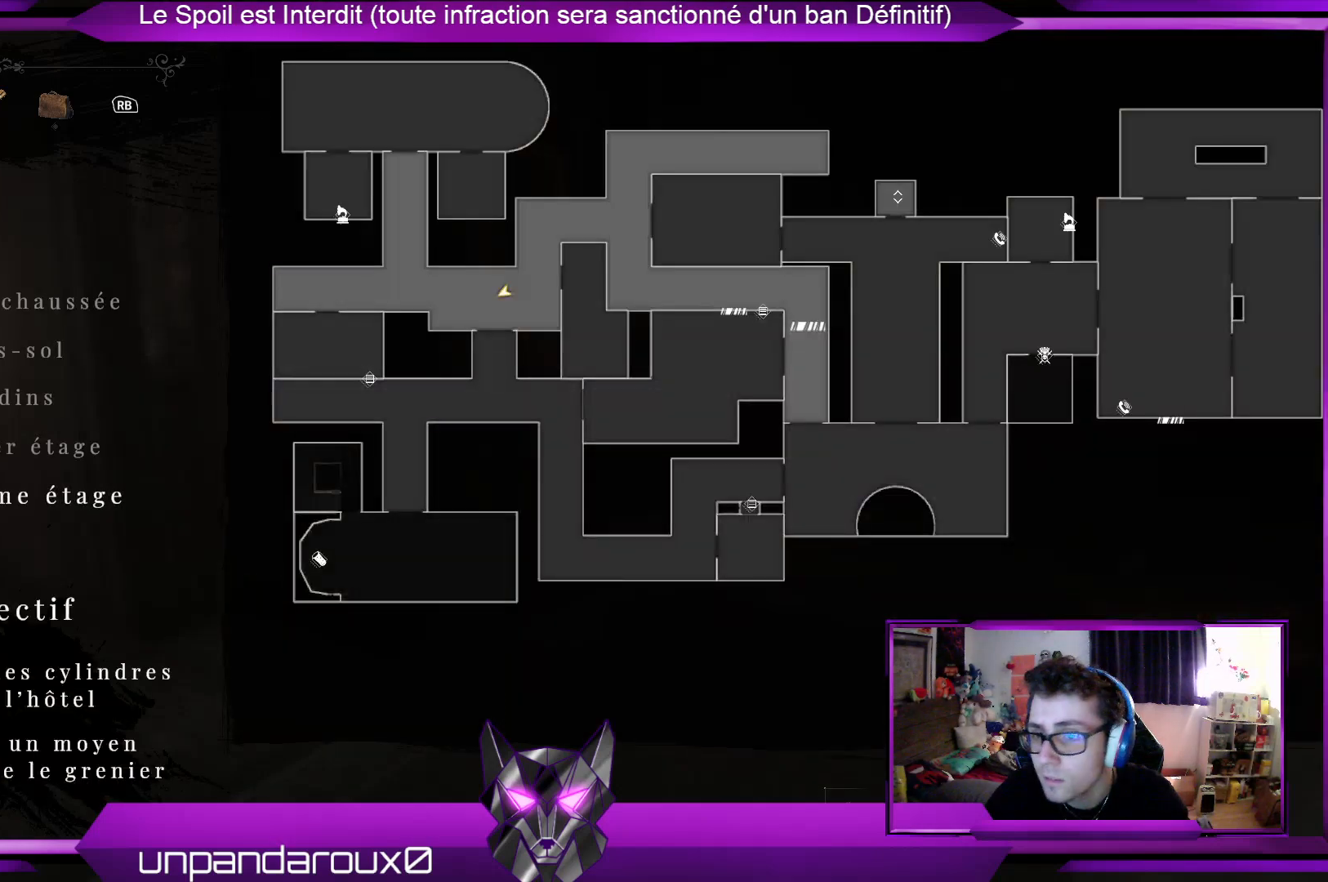
{"buttons": [], "left_stick": "center", "right_stick": "center", "events": [[335, "SELECT", "down"], [401, "SELECT", "up"]]}
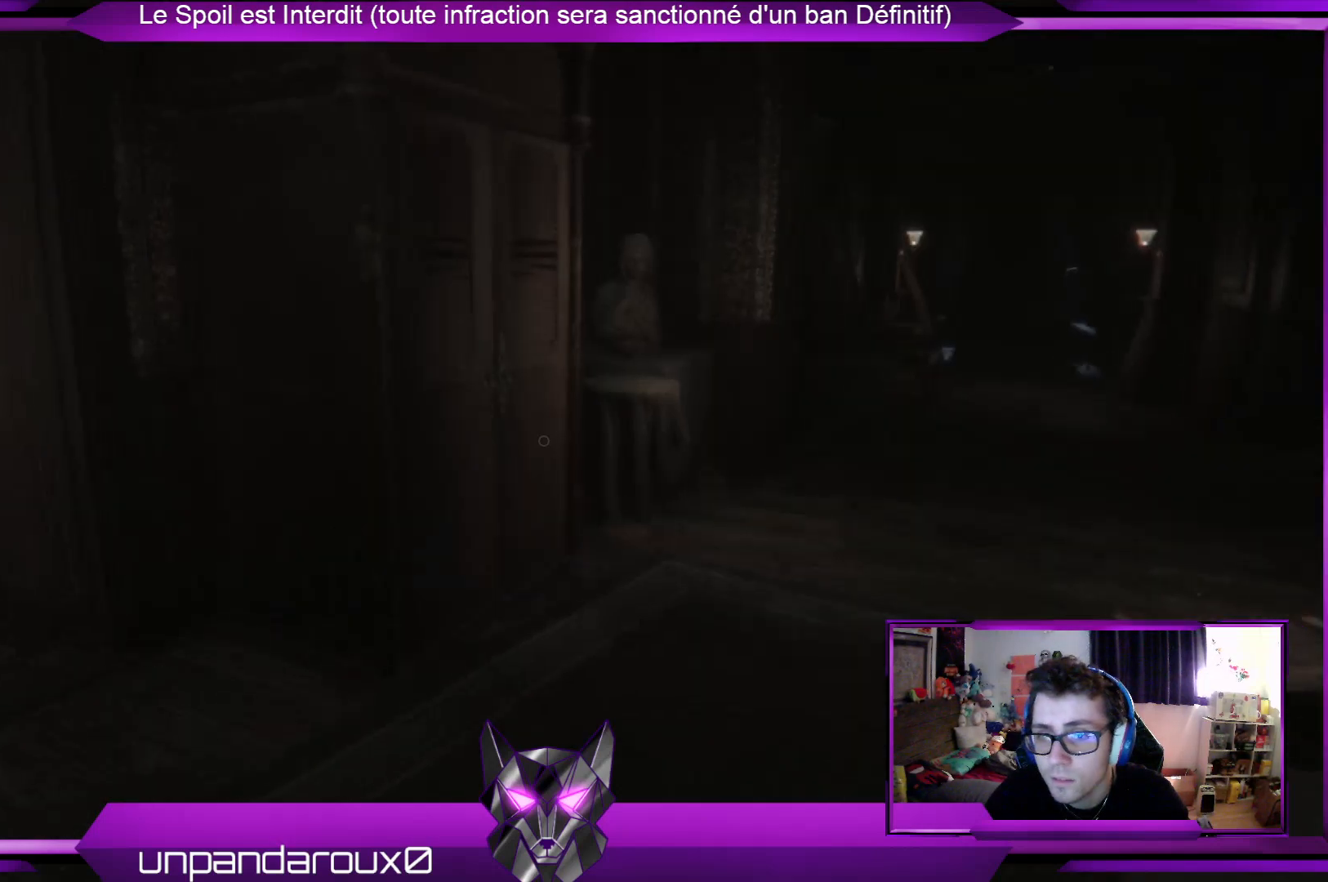
{"buttons": ["L3"], "left_stick": "up", "right_stick": "center", "events": [[34, "right_stick", "left"], [67, "left_stick", "right"], [134, "left_stick", "up"], [368, "L3", "down"], [401, "right_stick", "center"]]}
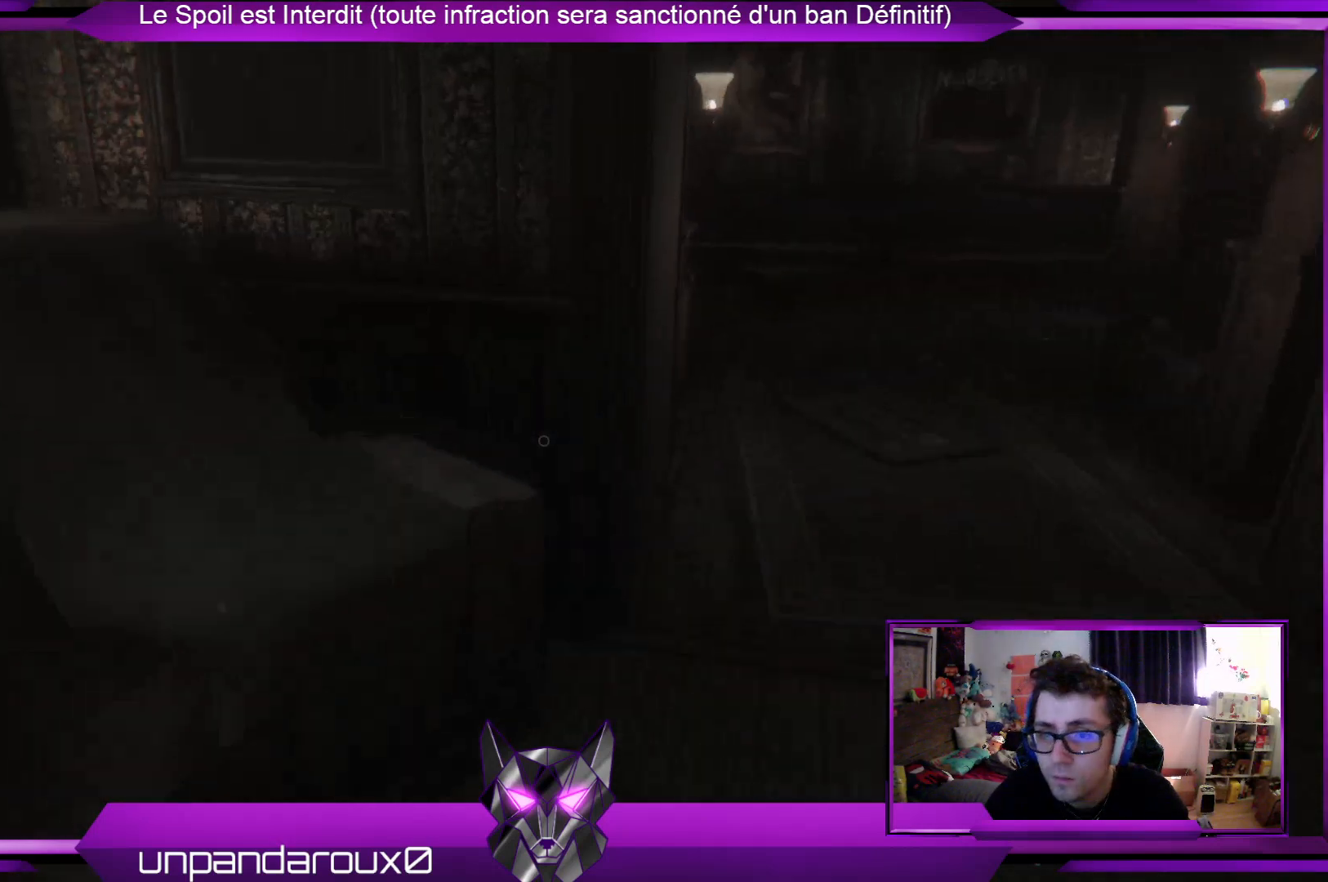
{"buttons": [], "left_stick": "up", "right_stick": "center", "events": [[33, "L3", "up"], [167, "right_stick", "up-right"], [301, "right_stick", "center"]]}
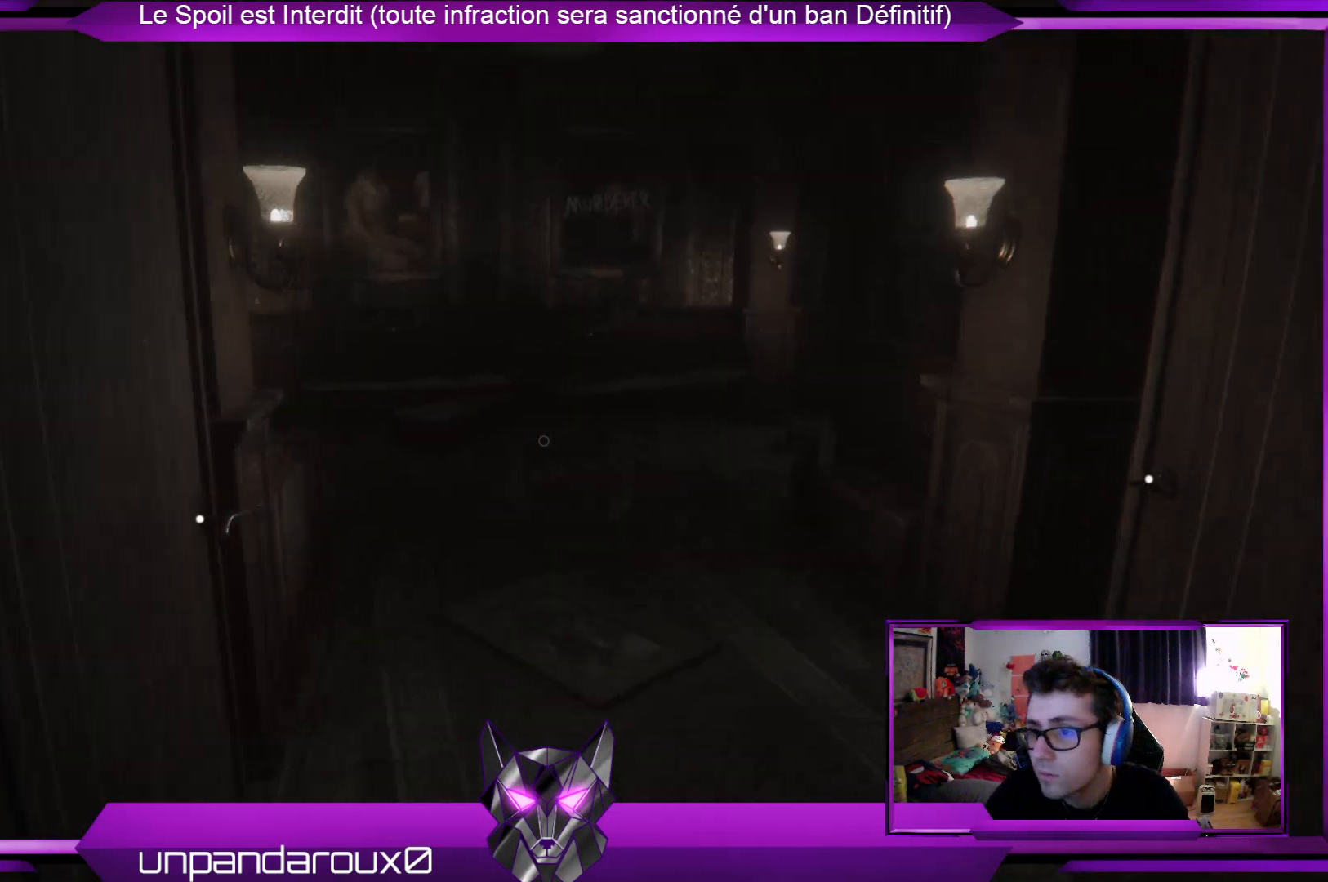
{"buttons": [], "left_stick": "up", "right_stick": "center", "events": []}
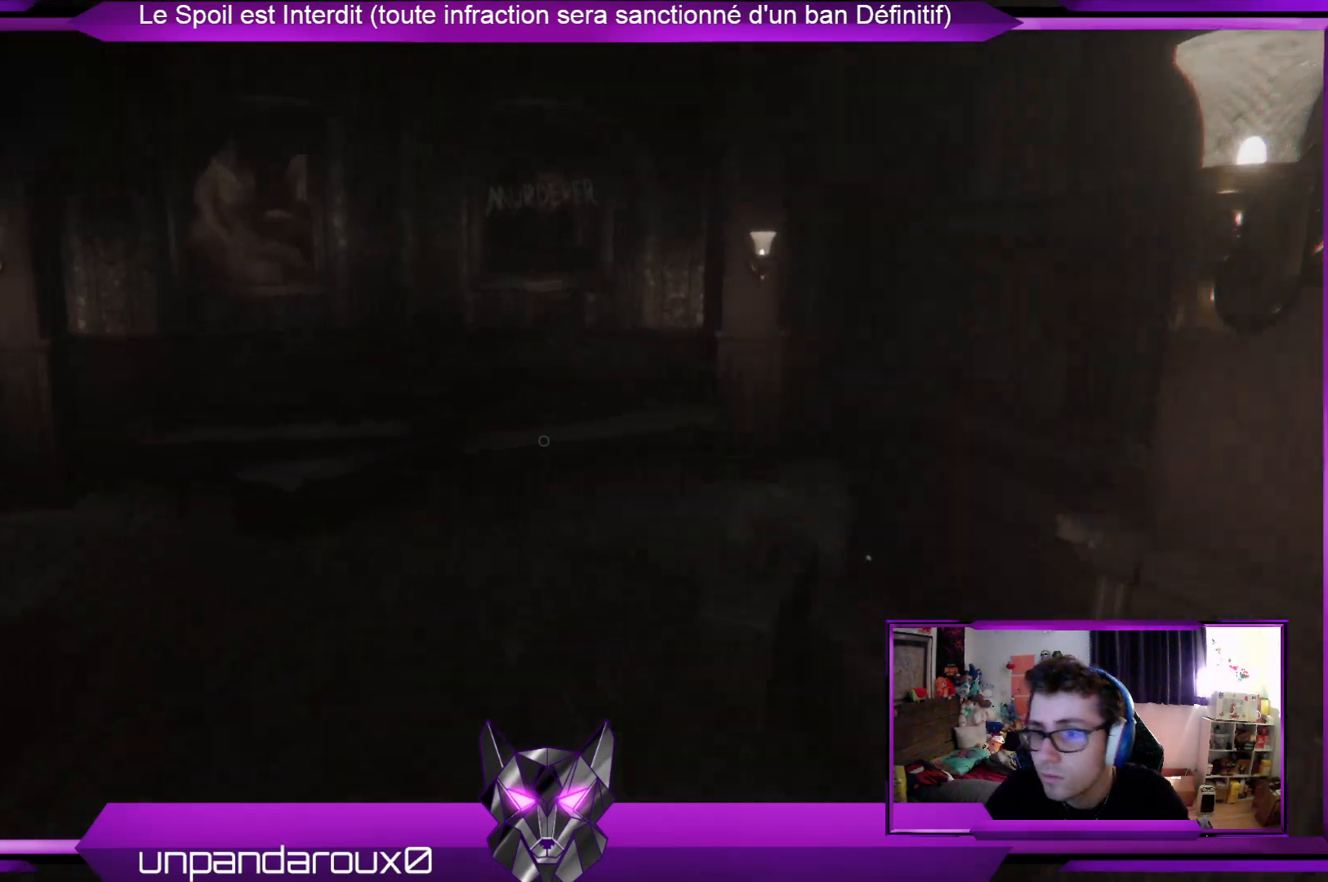
{"buttons": [], "left_stick": "up", "right_stick": "center", "events": [[100, "right_stick", "left"], [267, "right_stick", "center"], [334, "right_stick", "right"], [468, "right_stick", "center"]]}
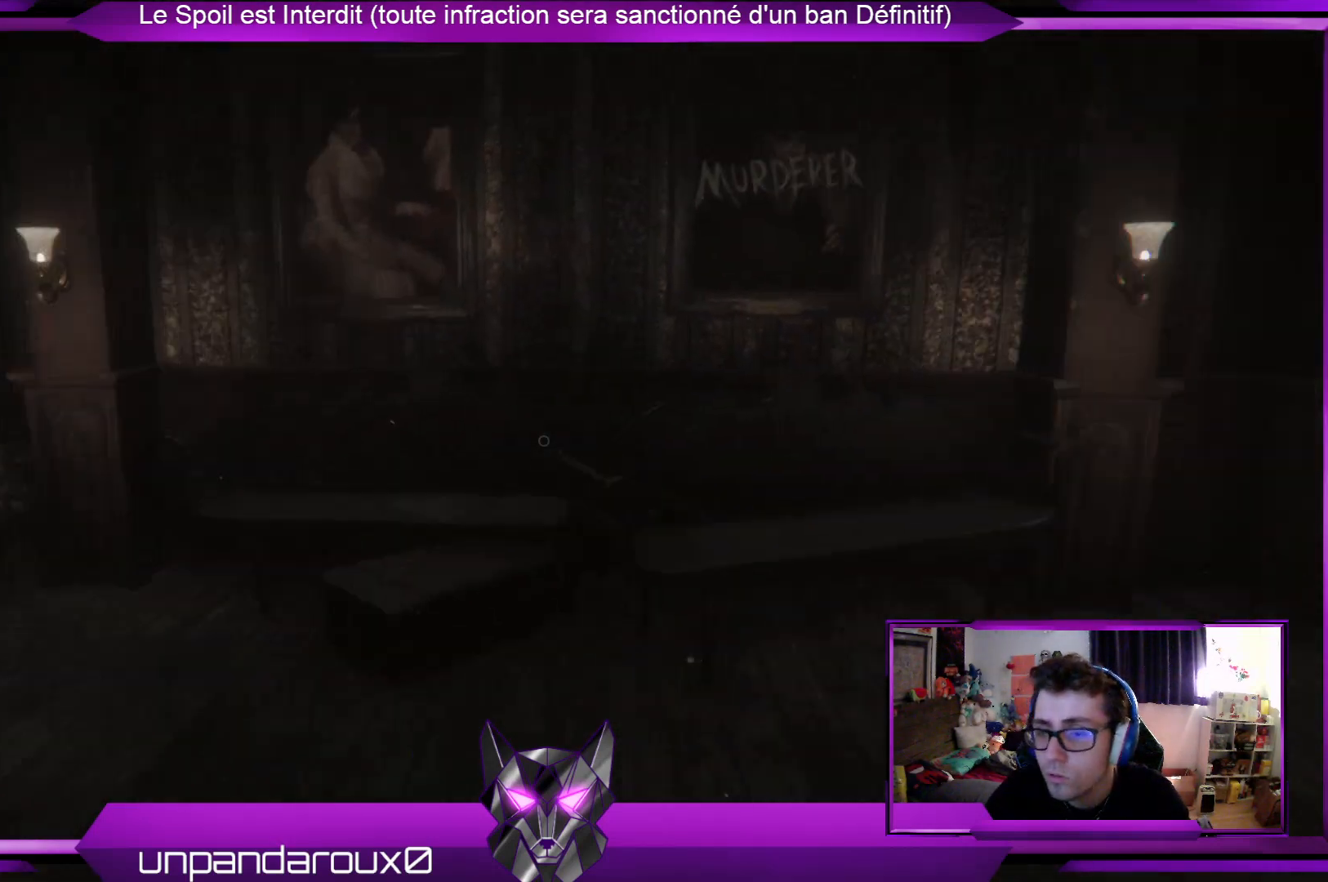
{"buttons": [], "left_stick": "up", "right_stick": "up-right", "events": [[67, "right_stick", "left"], [234, "right_stick", "up-right"]]}